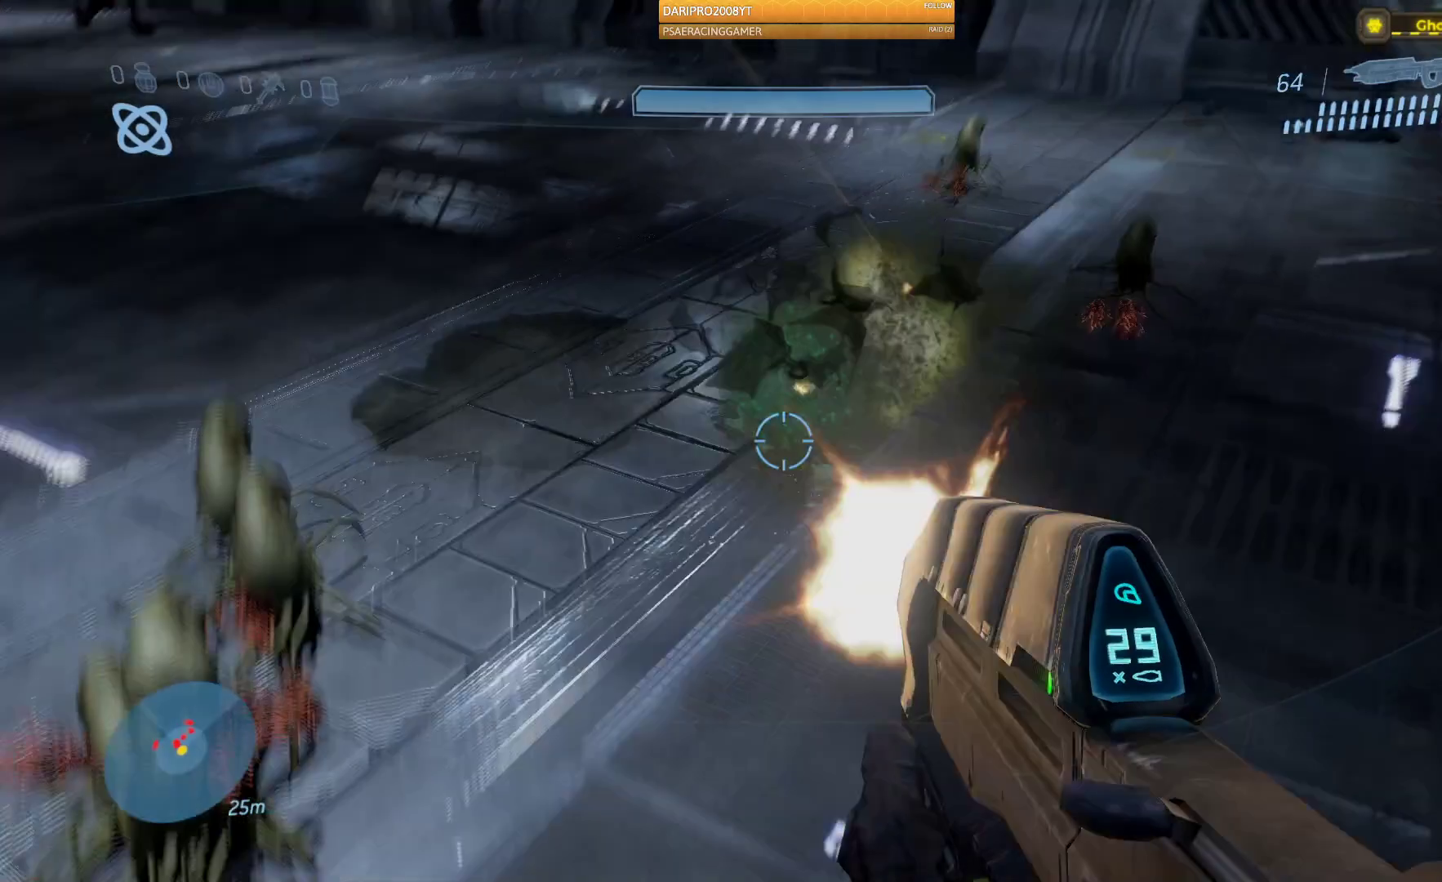
Gameplay with a controller (Xbox layout); each line is a JSON object with the inputs held at the frame after it. "events" lists button and stick changes between this image and that frame as [ms after this image, input, new state], when the widget could be followed in between.
{"buttons": ["R2"], "left_stick": "down", "right_stick": "up-left", "events": [[250, "left_stick", "down"], [250, "right_stick", "up-left"], [300, "R2", "up"], [450, "R2", "down"]]}
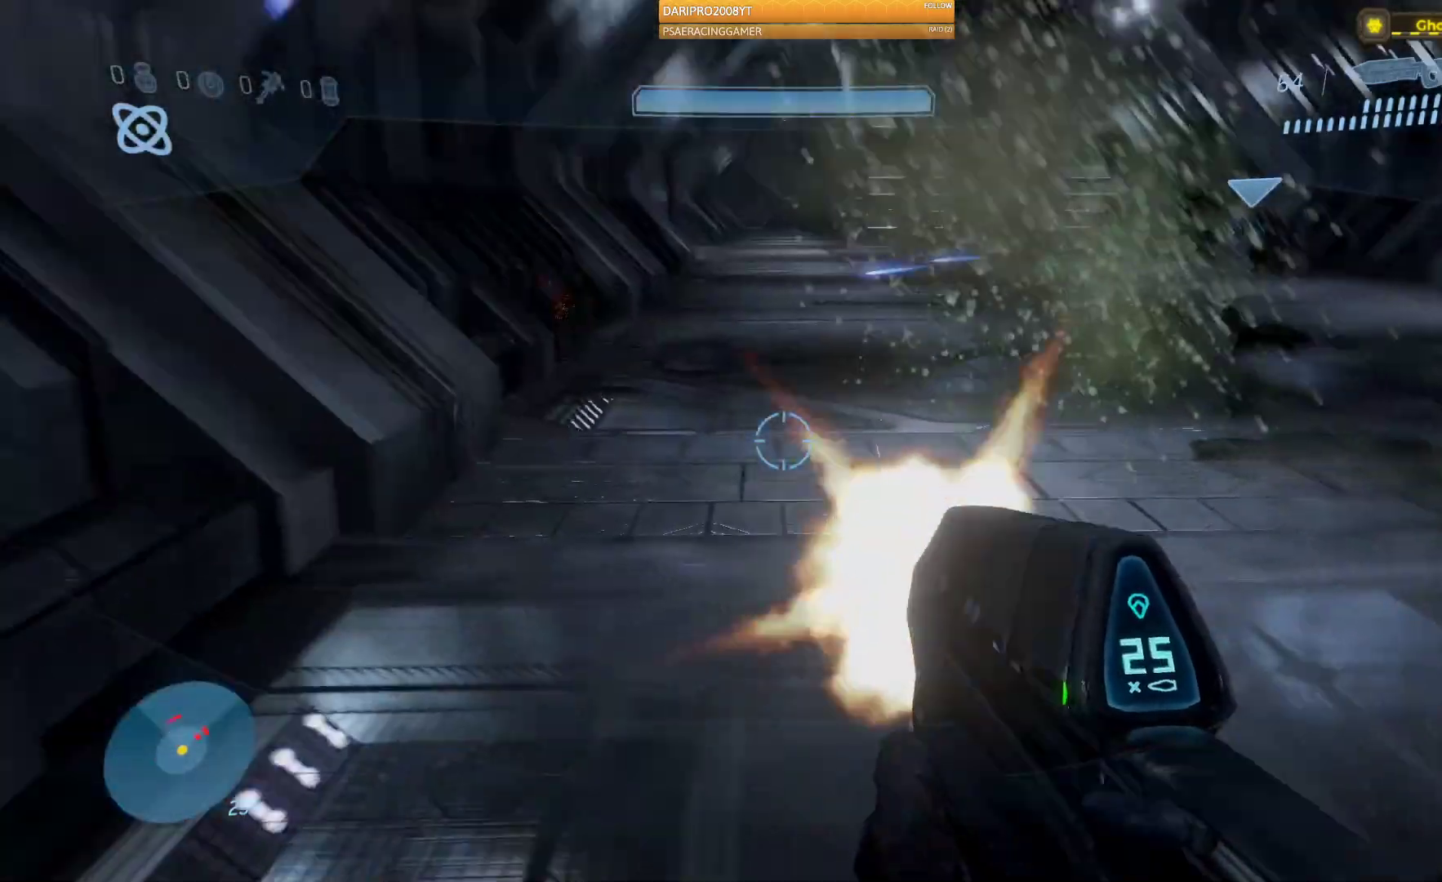
{"buttons": ["R2"], "left_stick": "down", "right_stick": "right", "events": [[67, "right_stick", "up"], [150, "R2", "up"], [200, "right_stick", "center"], [250, "right_stick", "right"], [450, "R2", "down"]]}
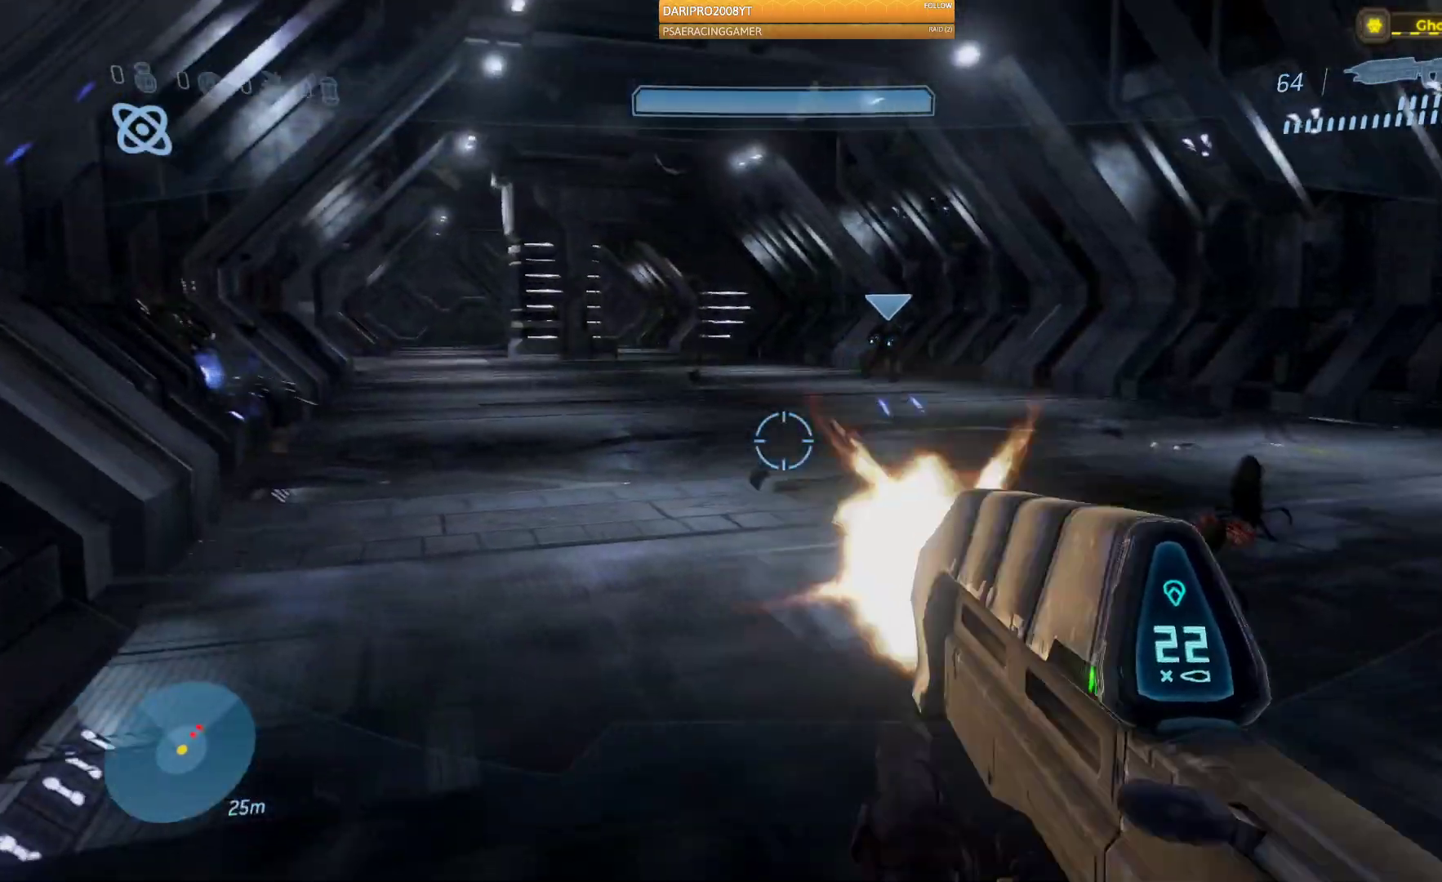
{"buttons": ["R2"], "left_stick": "left", "right_stick": "right", "events": [[67, "left_stick", "center"], [183, "R2", "up"], [283, "R2", "down"], [383, "left_stick", "left"]]}
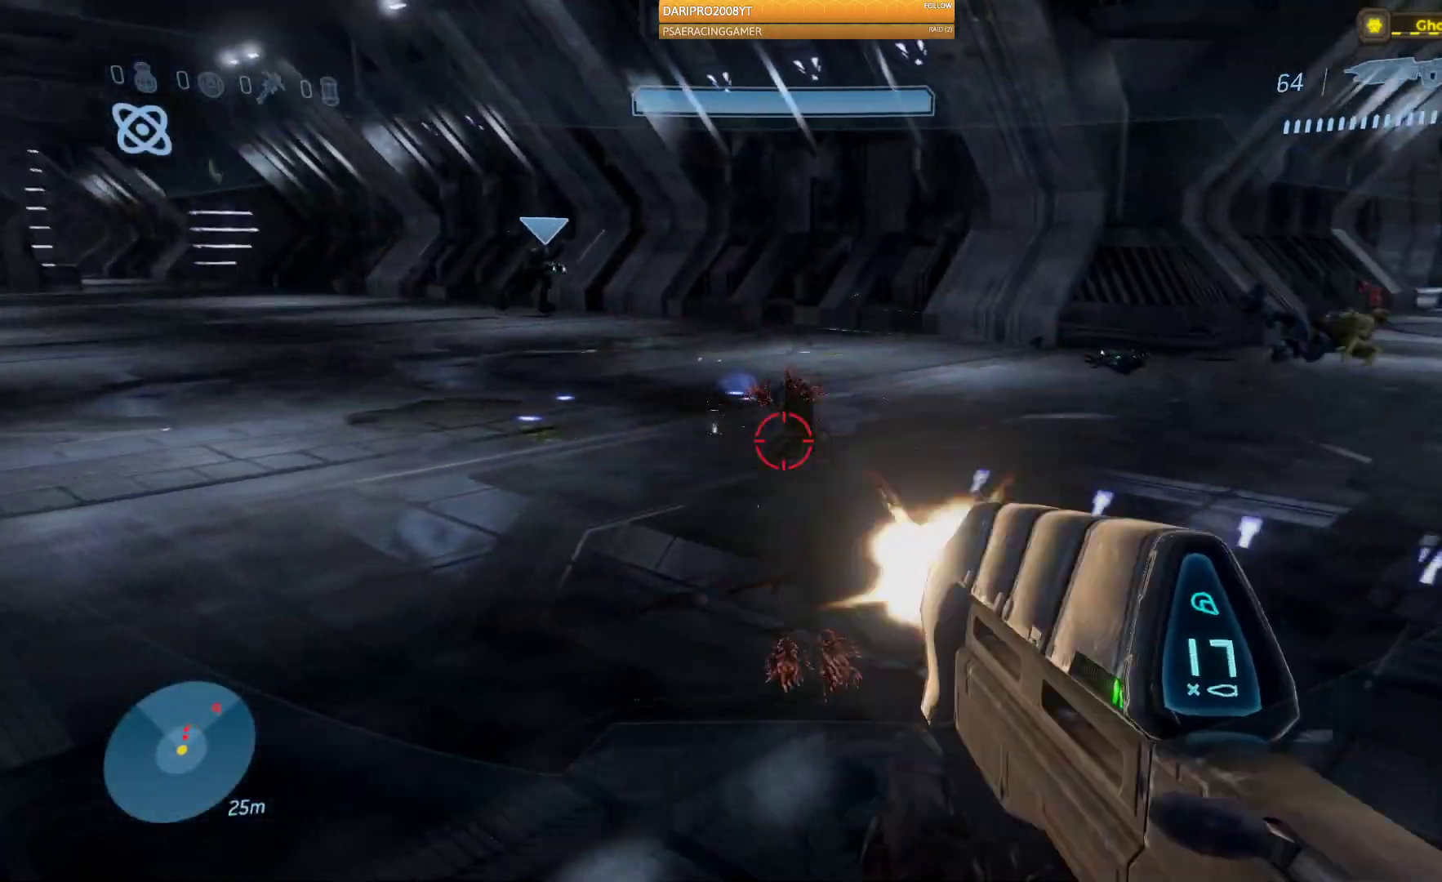
{"buttons": [], "left_stick": "left", "right_stick": "right", "events": [[17, "R2", "up"], [67, "left_stick", "up-left"], [100, "right_stick", "center"], [217, "R2", "down"], [250, "left_stick", "up"], [267, "right_stick", "right"], [400, "R2", "up"], [483, "left_stick", "left"]]}
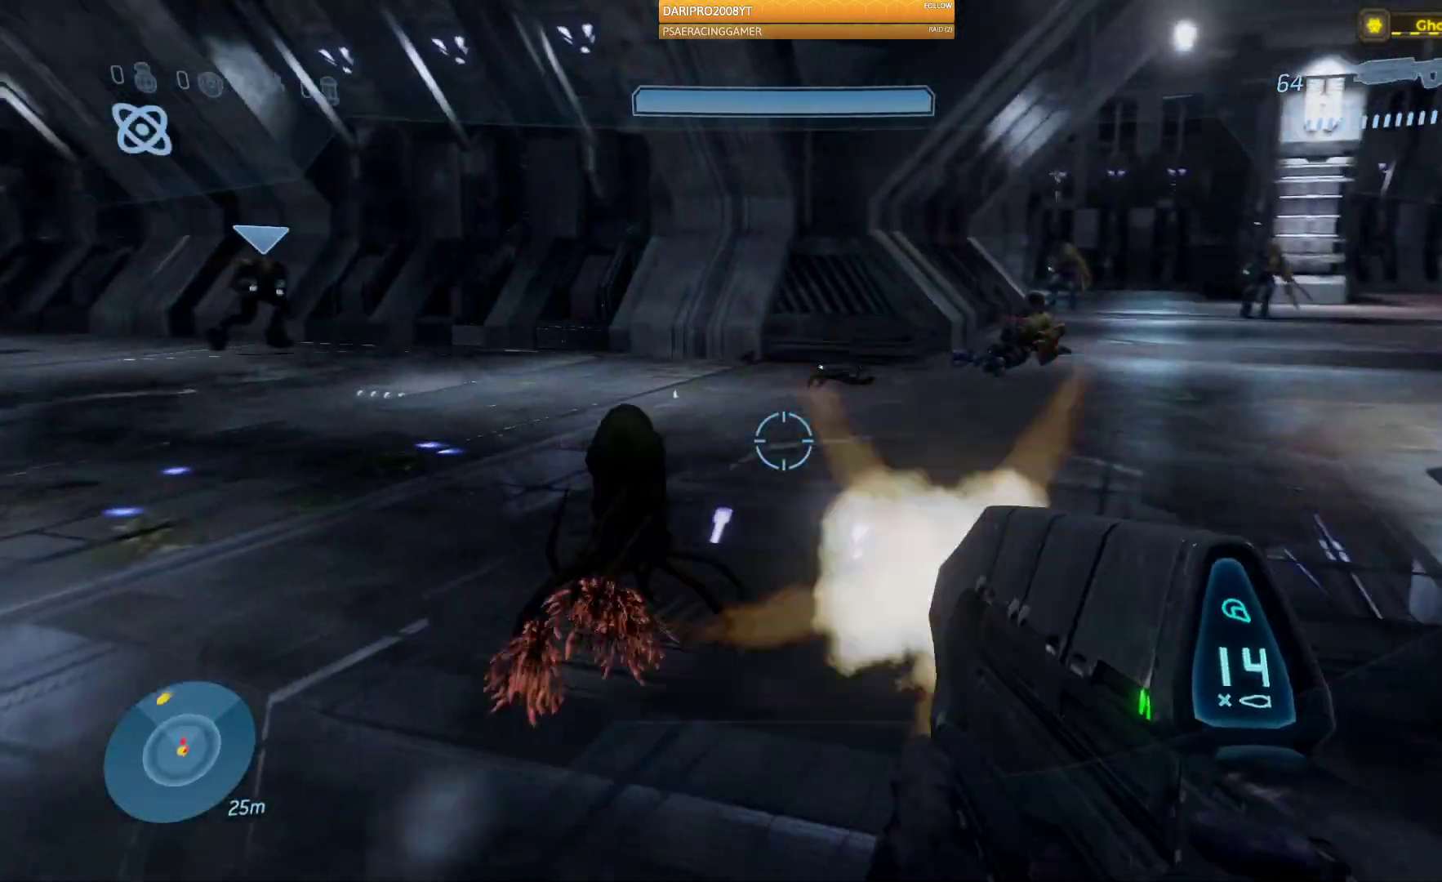
{"buttons": [], "left_stick": "up-left", "right_stick": "up-right", "events": [[250, "R2", "down"], [267, "right_stick", "up-right"], [450, "R2", "up"], [467, "left_stick", "up-left"]]}
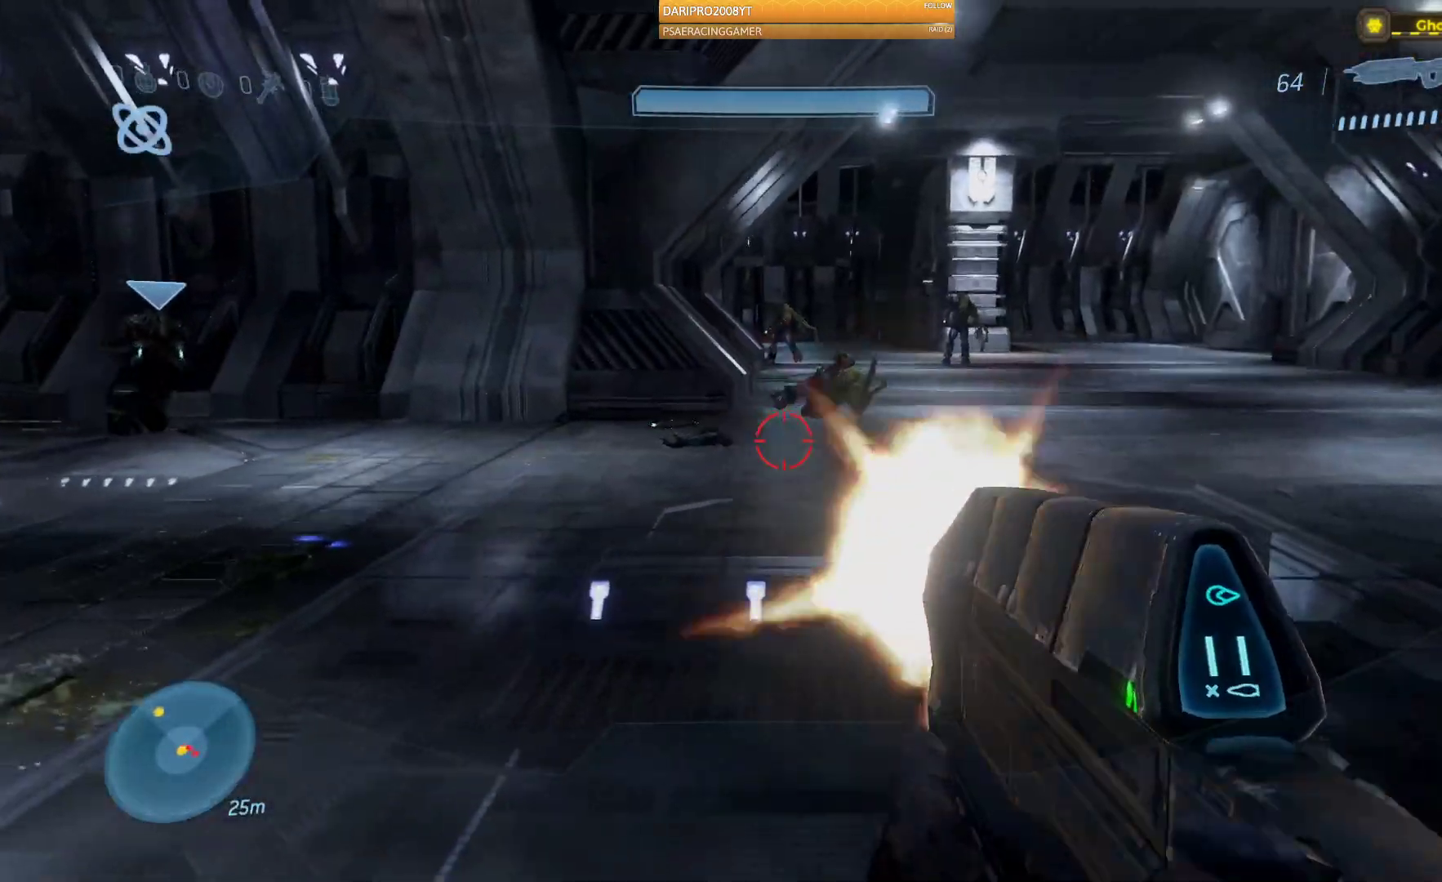
{"buttons": ["R2"], "left_stick": "up-left", "right_stick": "right", "events": [[183, "R2", "down"], [367, "right_stick", "right"]]}
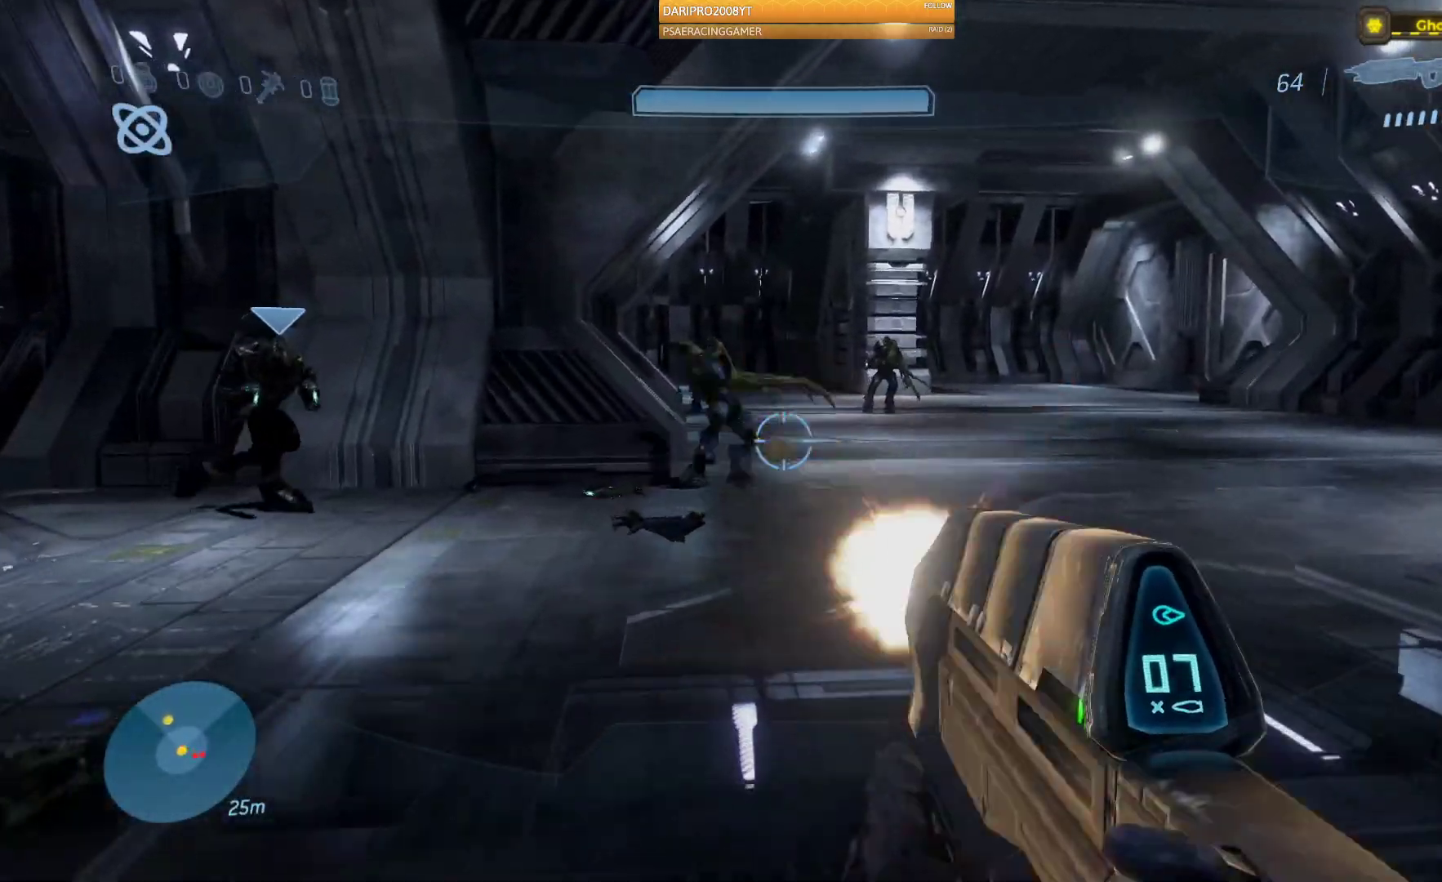
{"buttons": [], "left_stick": "up-left", "right_stick": "up", "events": [[333, "R2", "up"], [433, "right_stick", "up"]]}
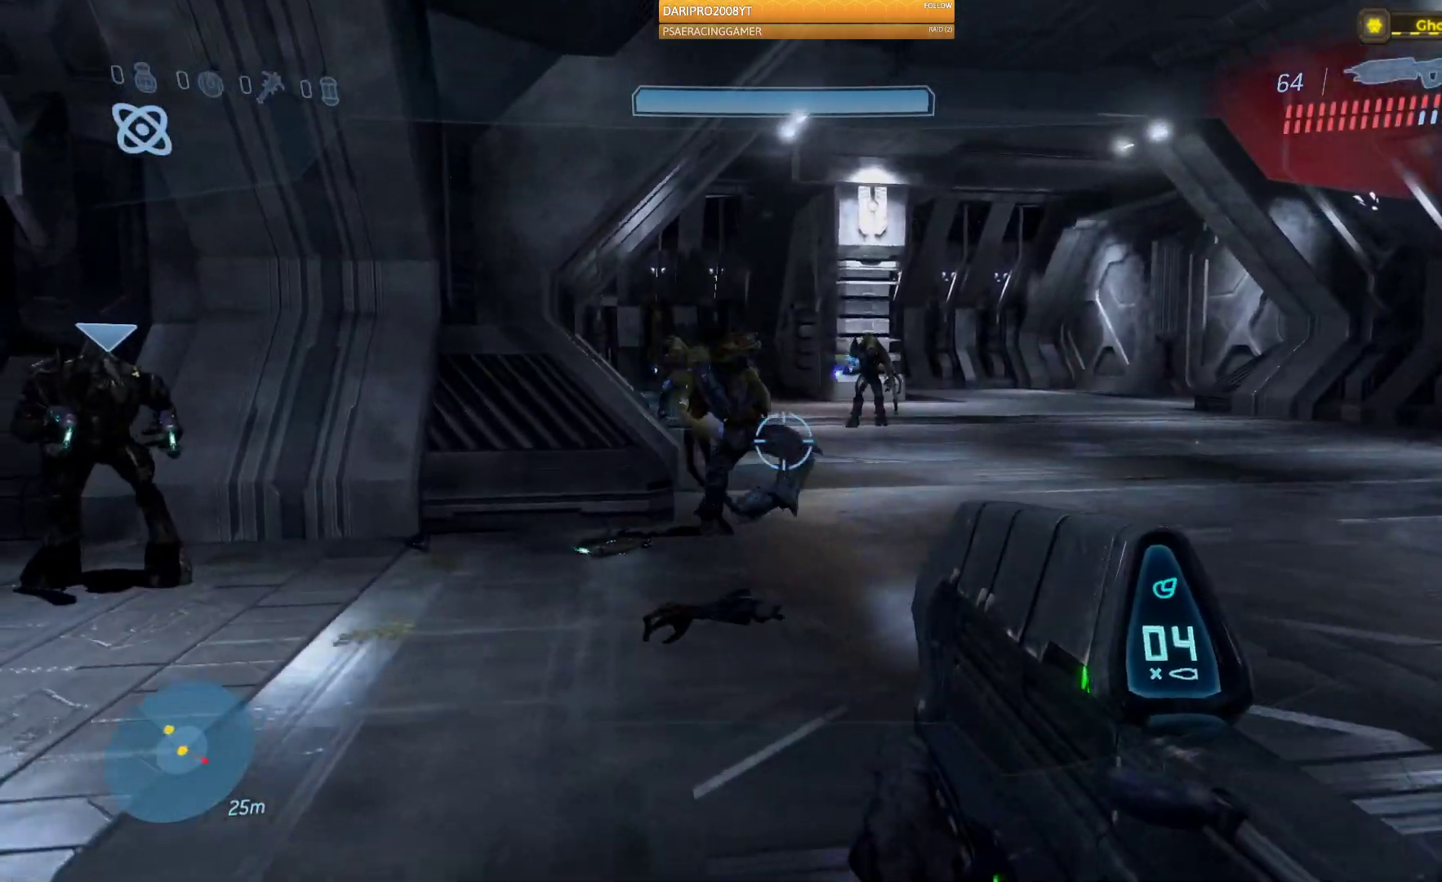
{"buttons": ["R2"], "left_stick": "up-left", "right_stick": "right", "events": [[67, "R2", "down"], [267, "right_stick", "right"]]}
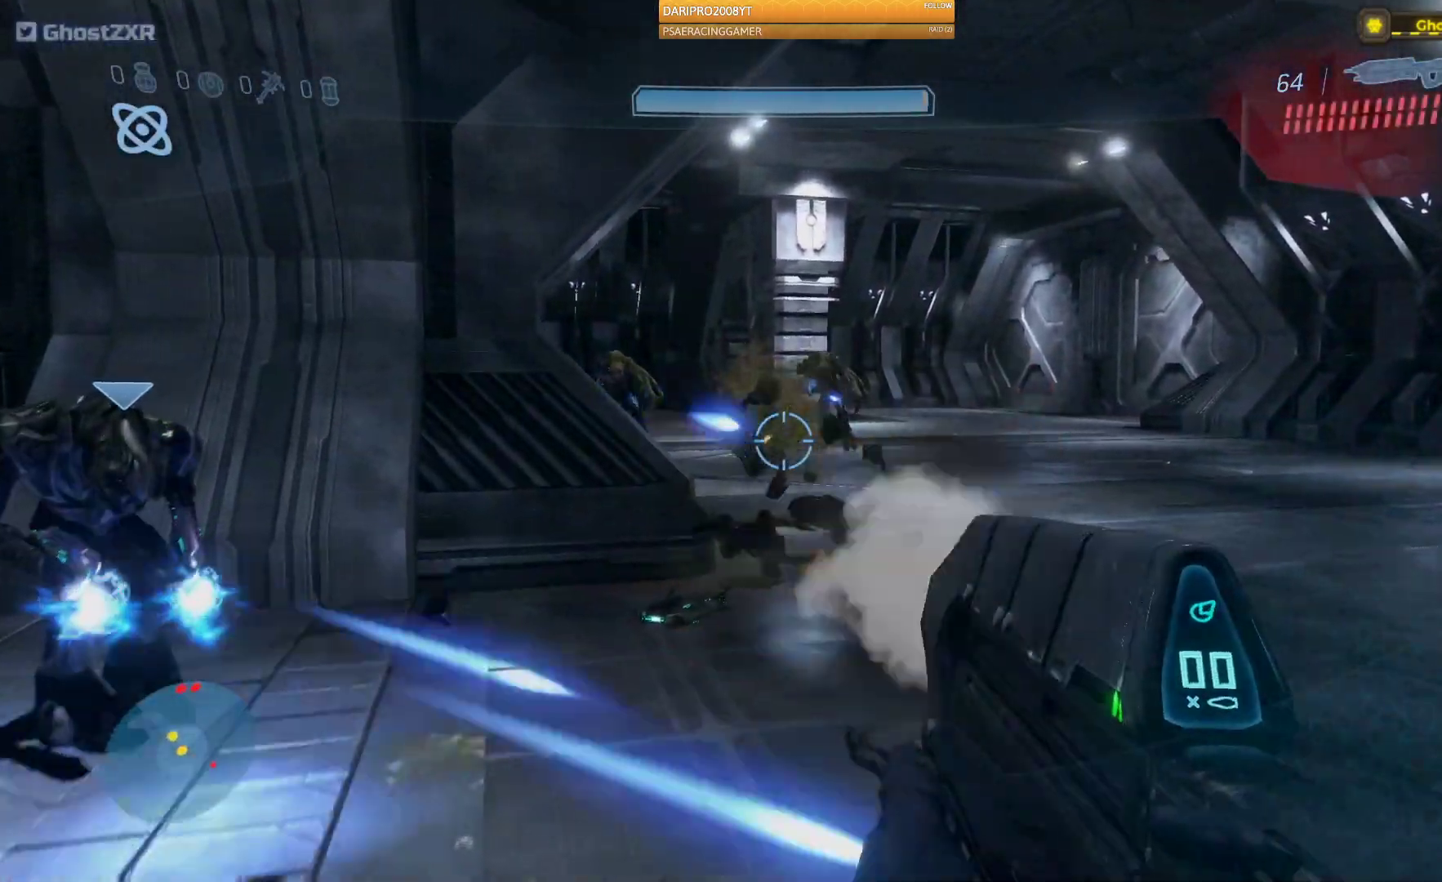
{"buttons": [], "left_stick": "up-left", "right_stick": "right", "events": [[367, "R2", "up"]]}
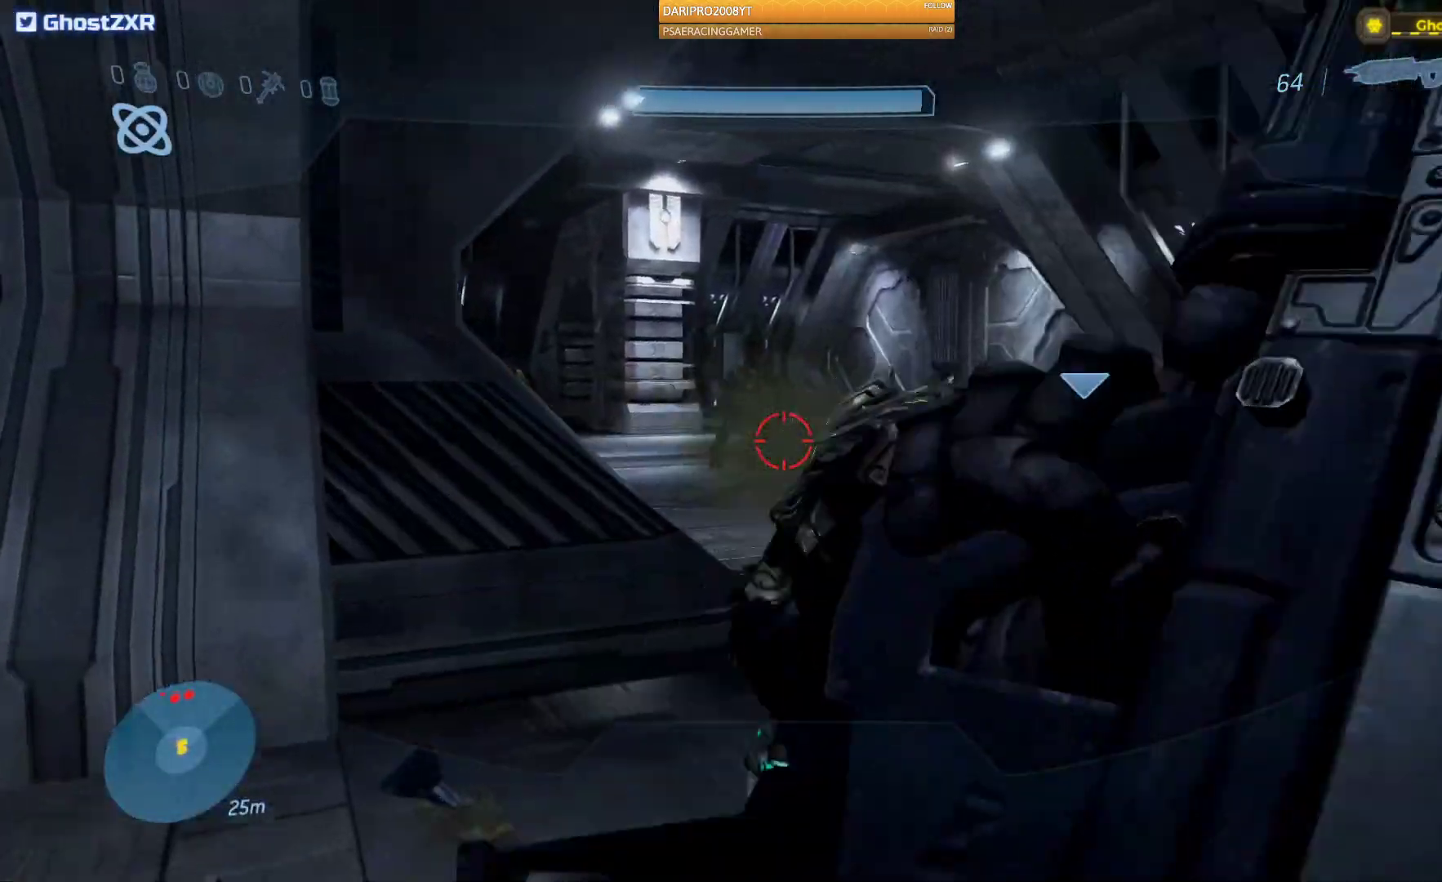
{"buttons": [], "left_stick": "up", "right_stick": "center", "events": [[117, "right_stick", "center"], [133, "left_stick", "up"], [217, "Y", "down"], [300, "Y", "up"]]}
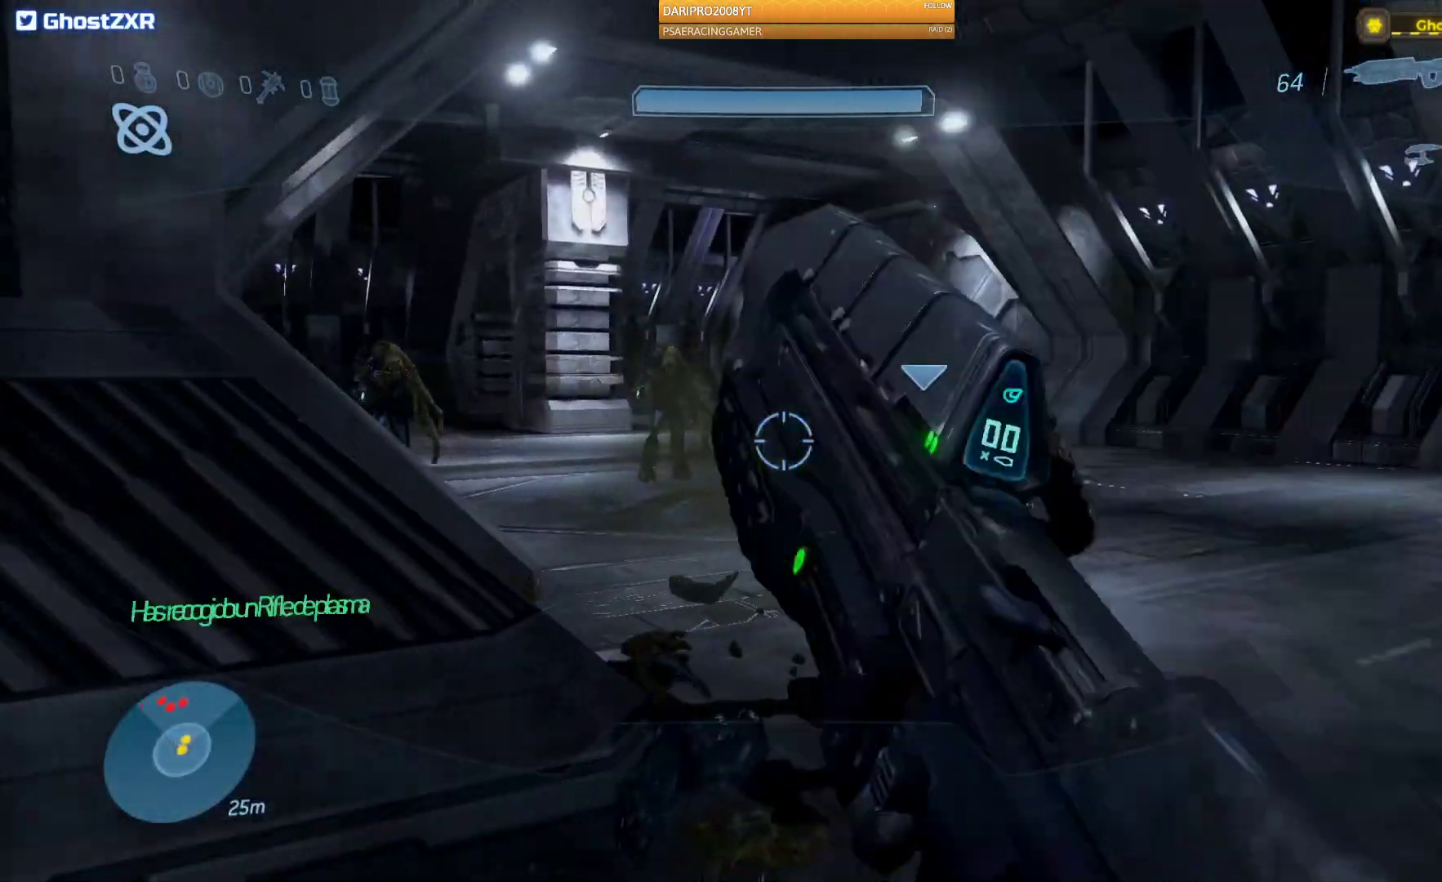
{"buttons": ["R1"], "left_stick": "down", "right_stick": "center", "events": [[200, "R1", "down"], [400, "left_stick", "down"]]}
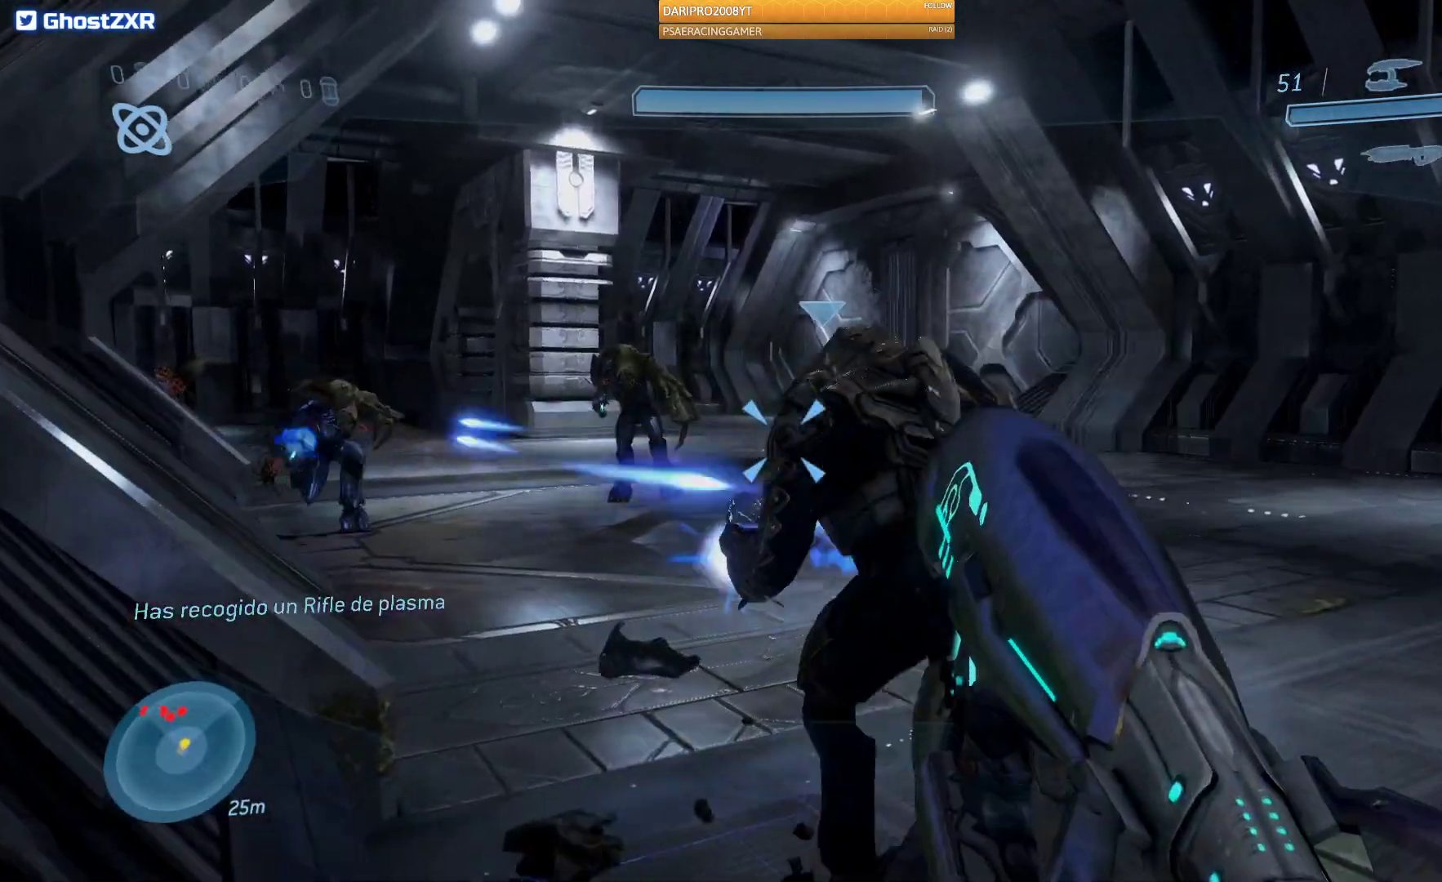
{"buttons": [], "left_stick": "down-right", "right_stick": "center", "events": [[100, "right_stick", "left"], [283, "R1", "up"], [317, "left_stick", "down-right"], [433, "right_stick", "center"]]}
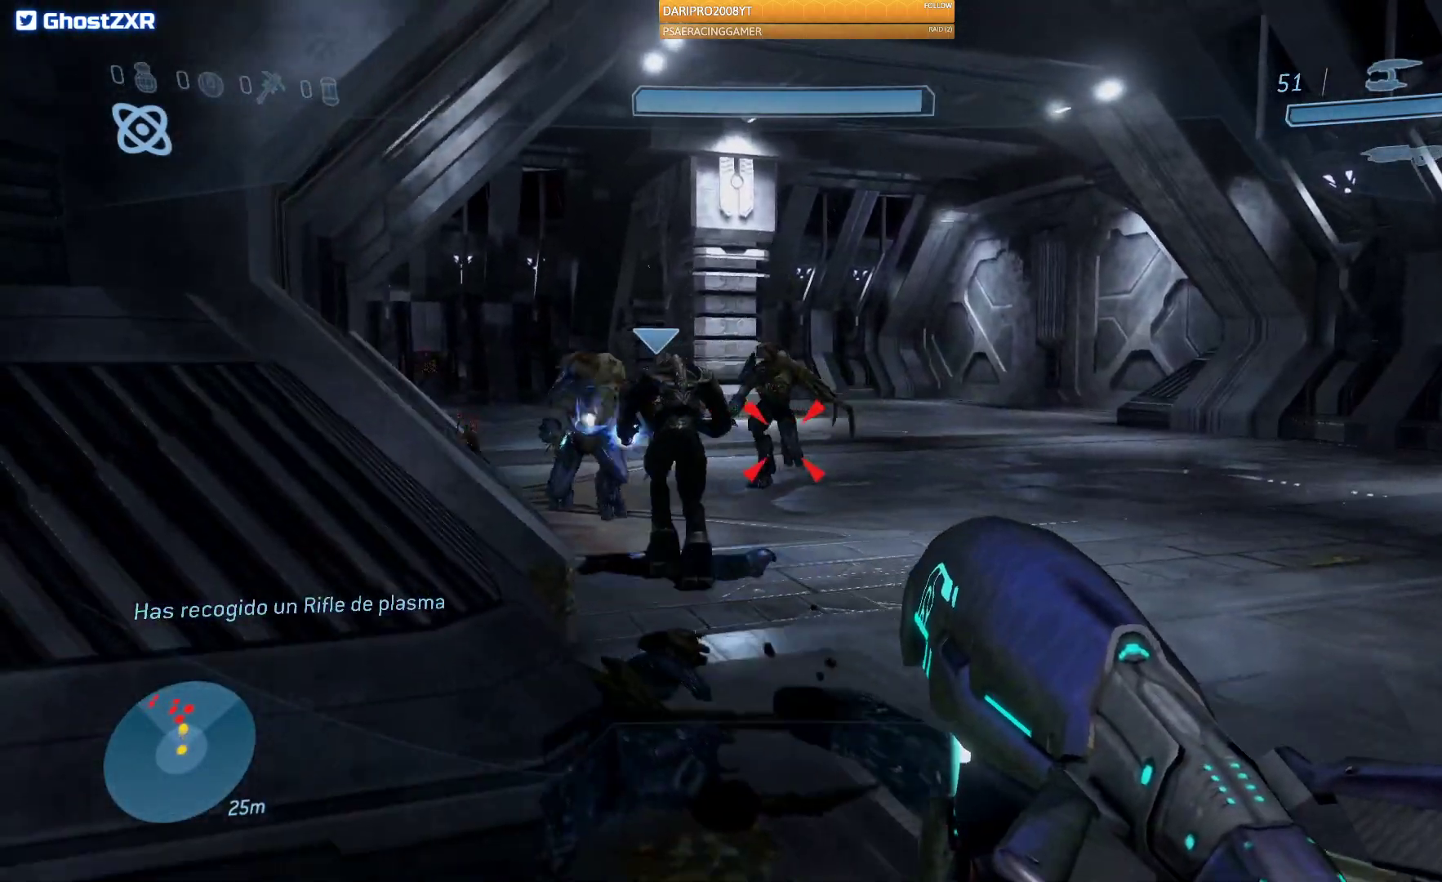
{"buttons": ["R2"], "left_stick": "up-right", "right_stick": "up-left", "events": [[50, "right_stick", "left"], [183, "left_stick", "up-right"], [250, "R2", "down"], [333, "right_stick", "up-left"]]}
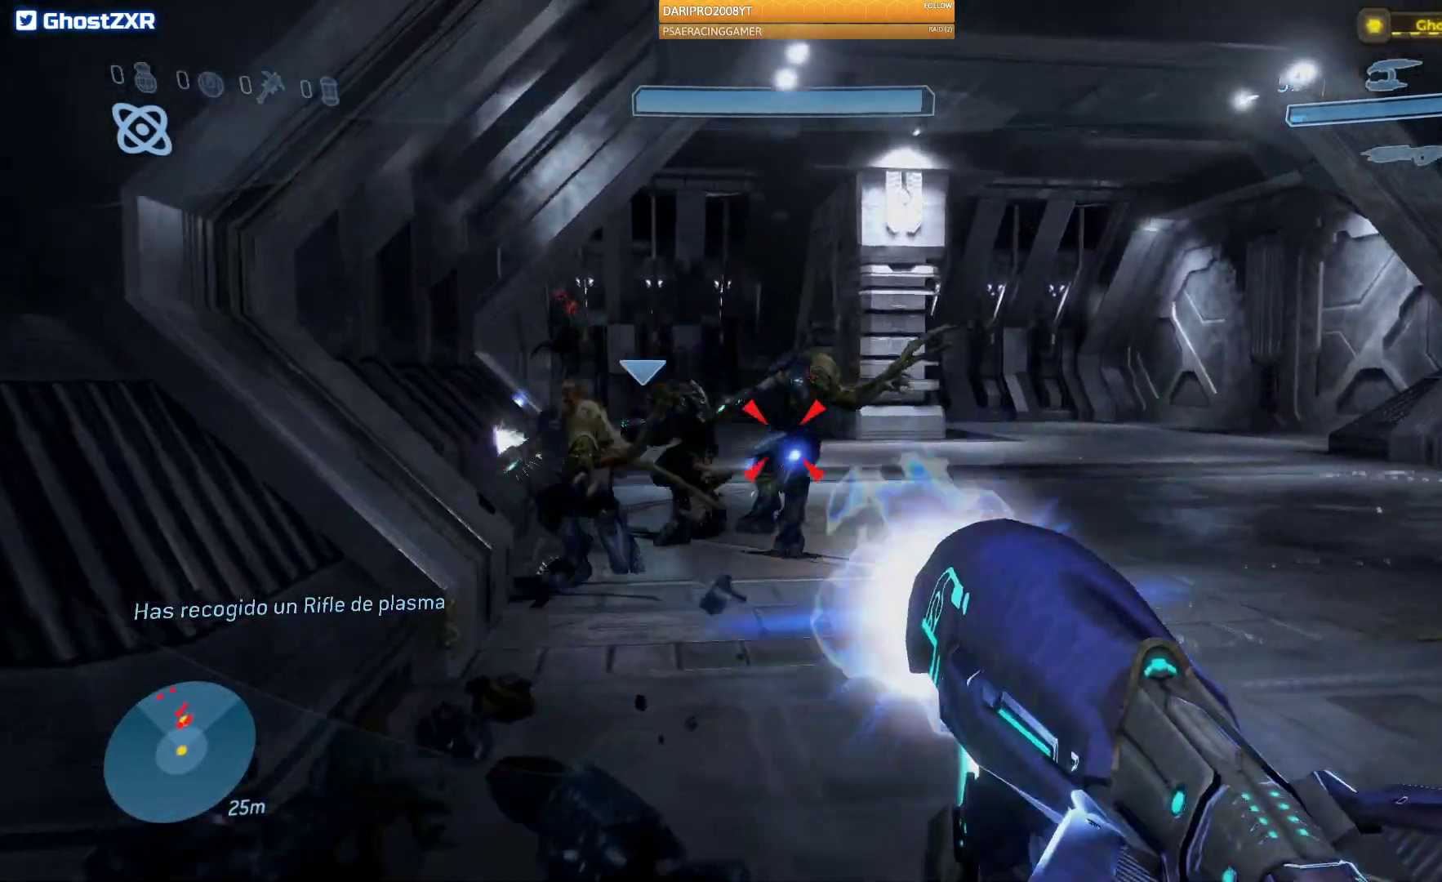
{"buttons": ["R2"], "left_stick": "down", "right_stick": "left"}
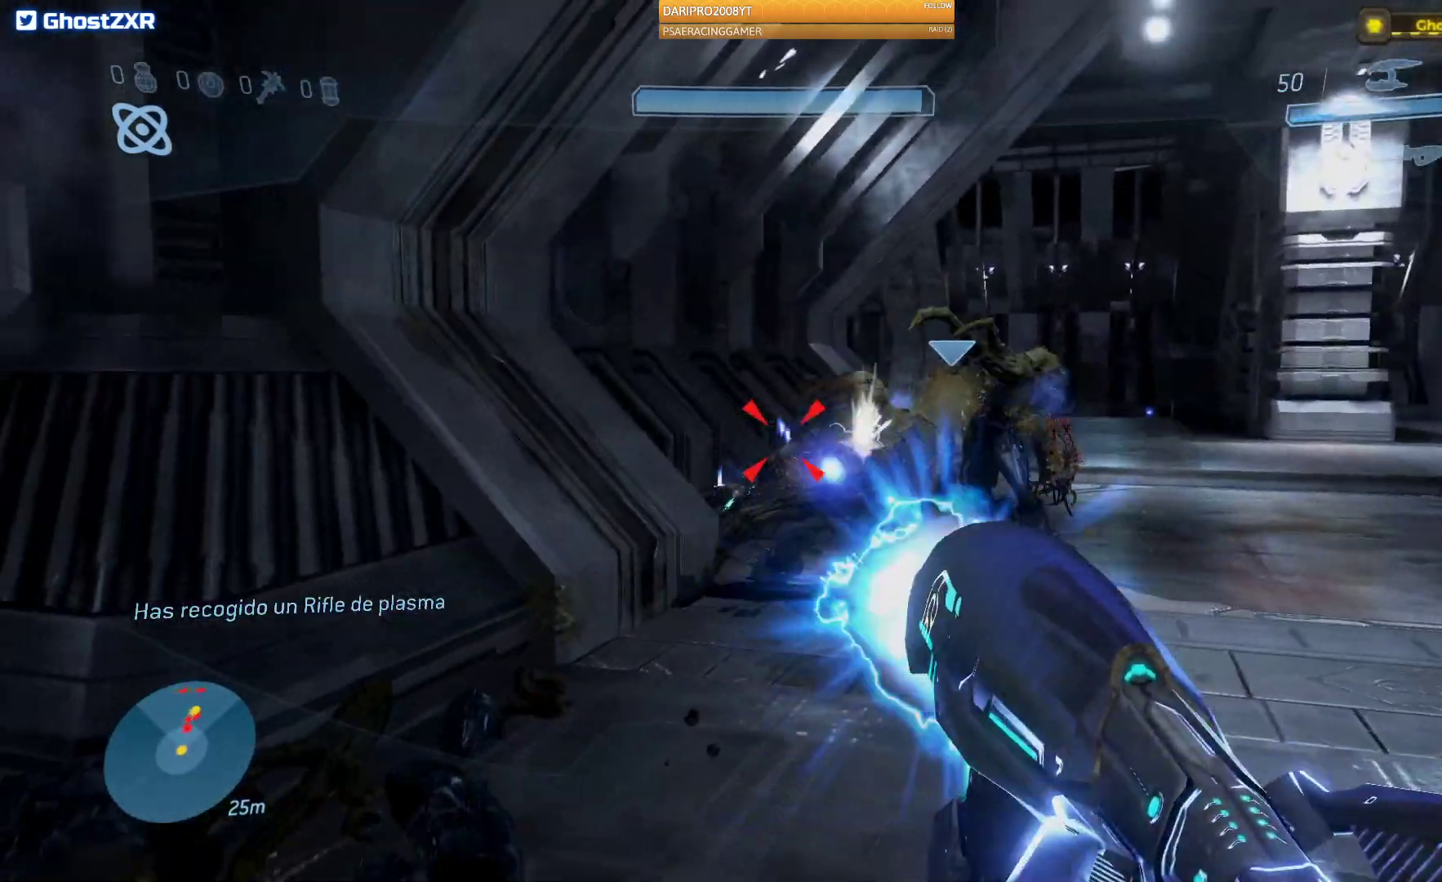
{"buttons": ["R2"], "left_stick": "up", "right_stick": "right", "events": [[100, "right_stick", "center"], [200, "left_stick", "right"], [200, "right_stick", "right"], [350, "left_stick", "up"]]}
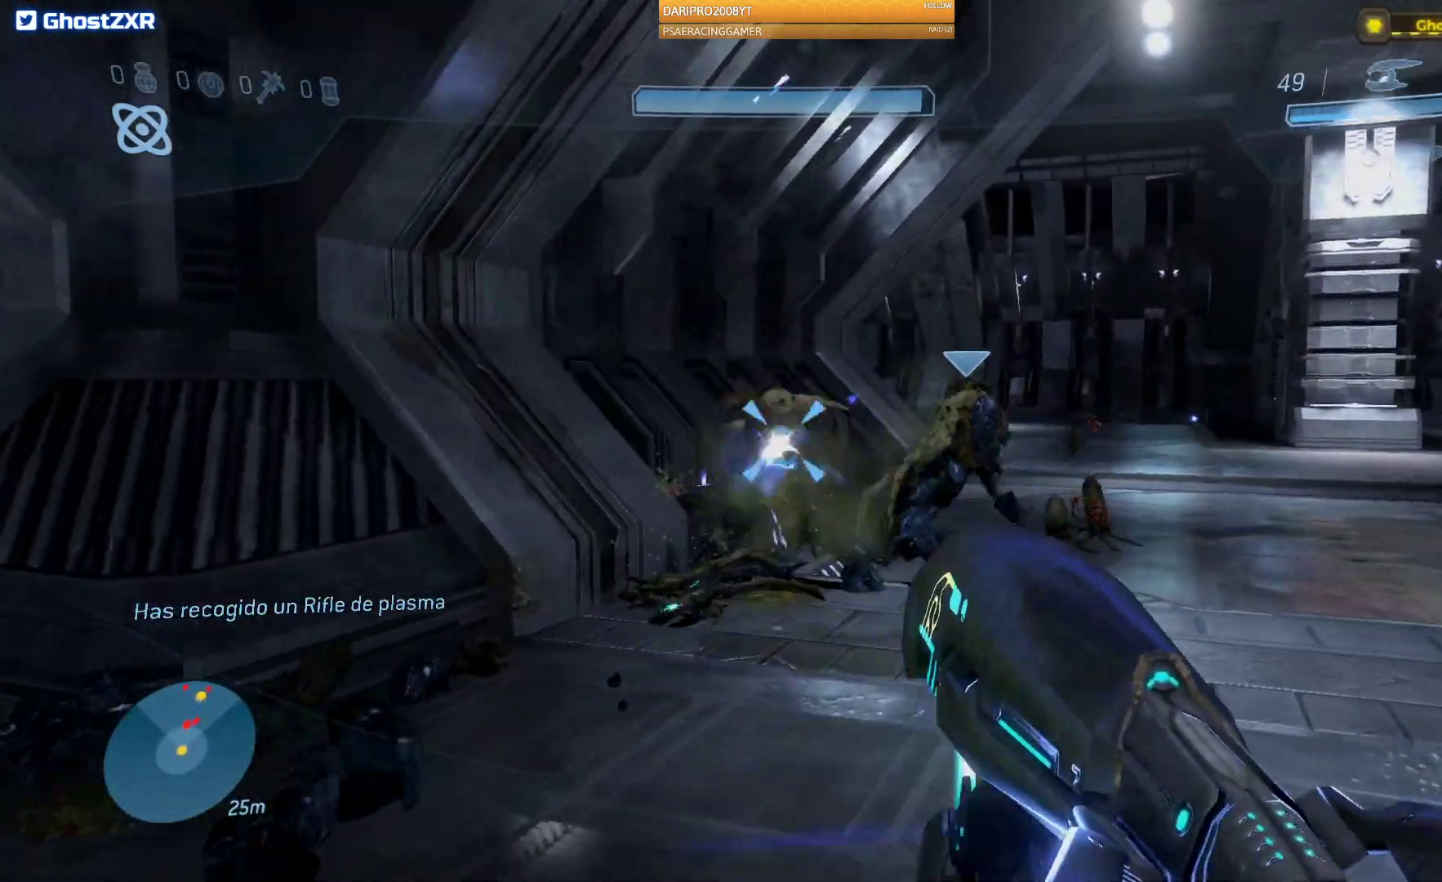
{"buttons": [], "left_stick": "down-left", "right_stick": "center", "events": [[250, "left_stick", "left"], [367, "left_stick", "down-left"], [450, "right_stick", "center"], [483, "R2", "up"]]}
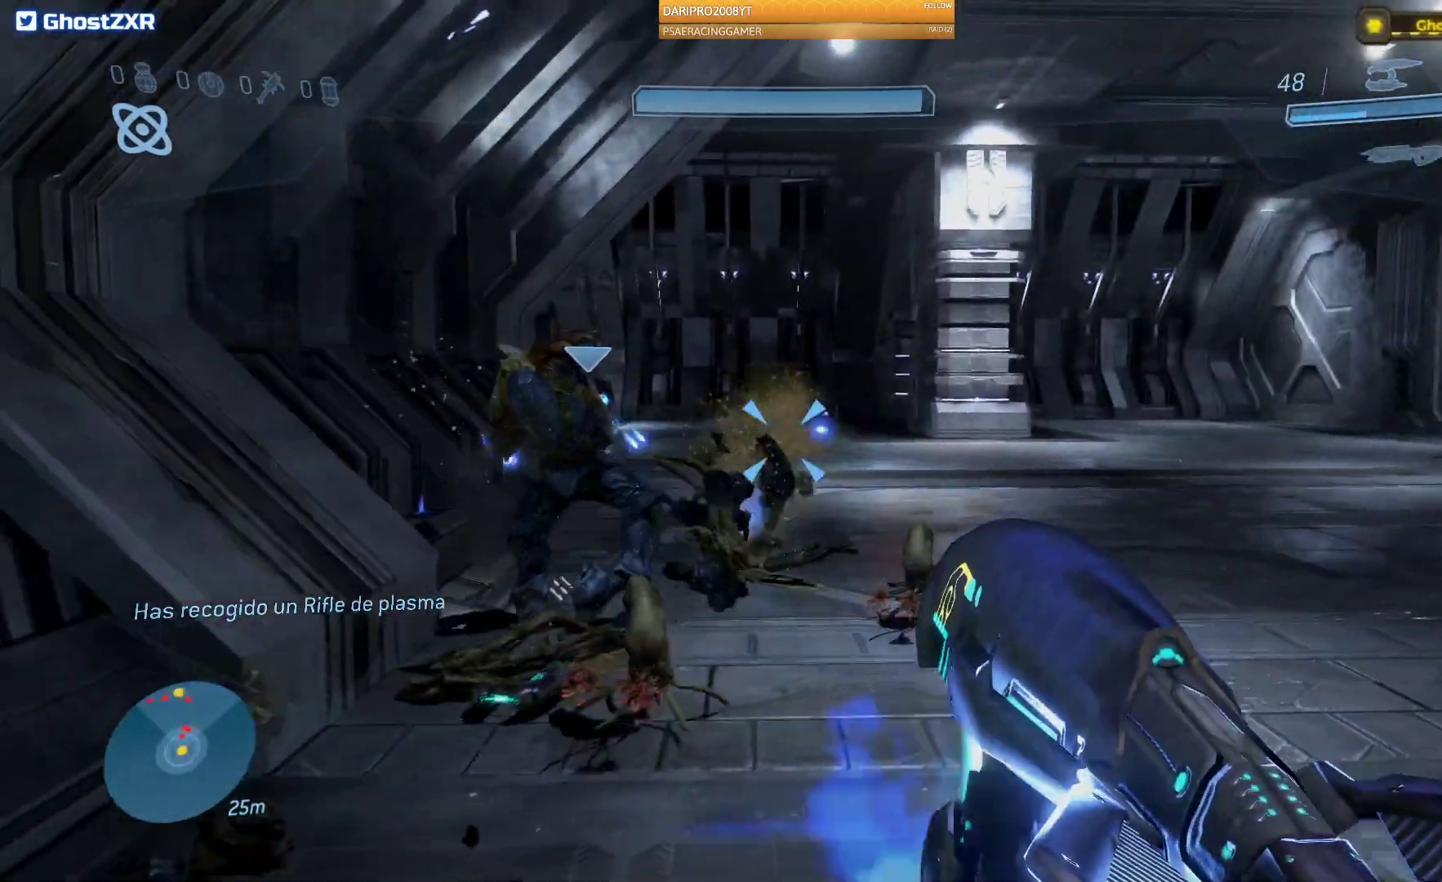
{"buttons": [], "left_stick": "up", "right_stick": "left", "events": [[150, "left_stick", "up"], [267, "R2", "down"], [433, "right_stick", "left"], [467, "R2", "up"]]}
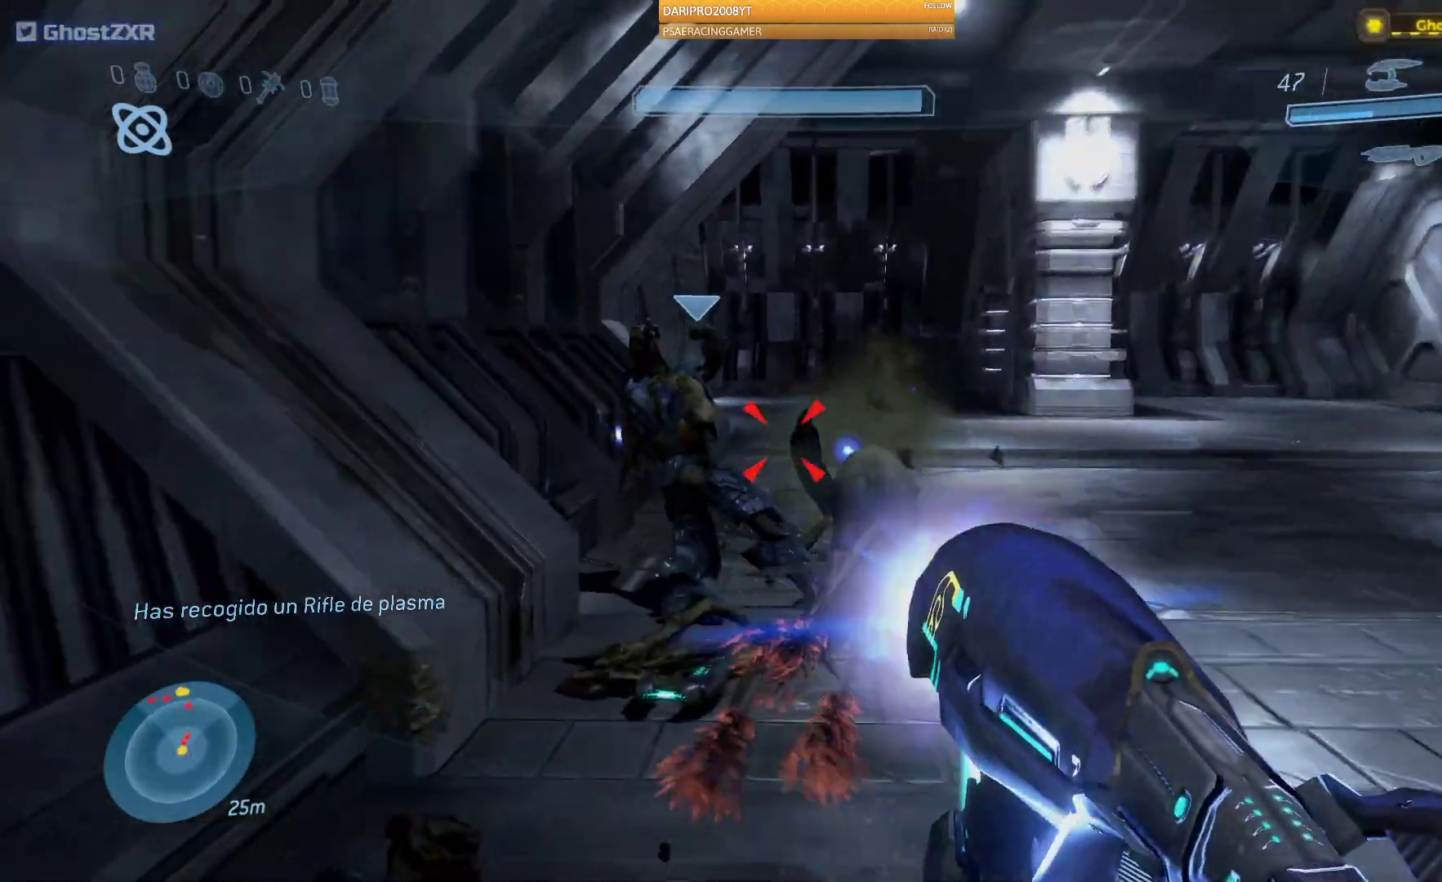
{"buttons": ["R2"], "left_stick": "up-right", "right_stick": "right", "events": [[83, "R2", "down"], [267, "left_stick", "up-right"], [317, "right_stick", "right"]]}
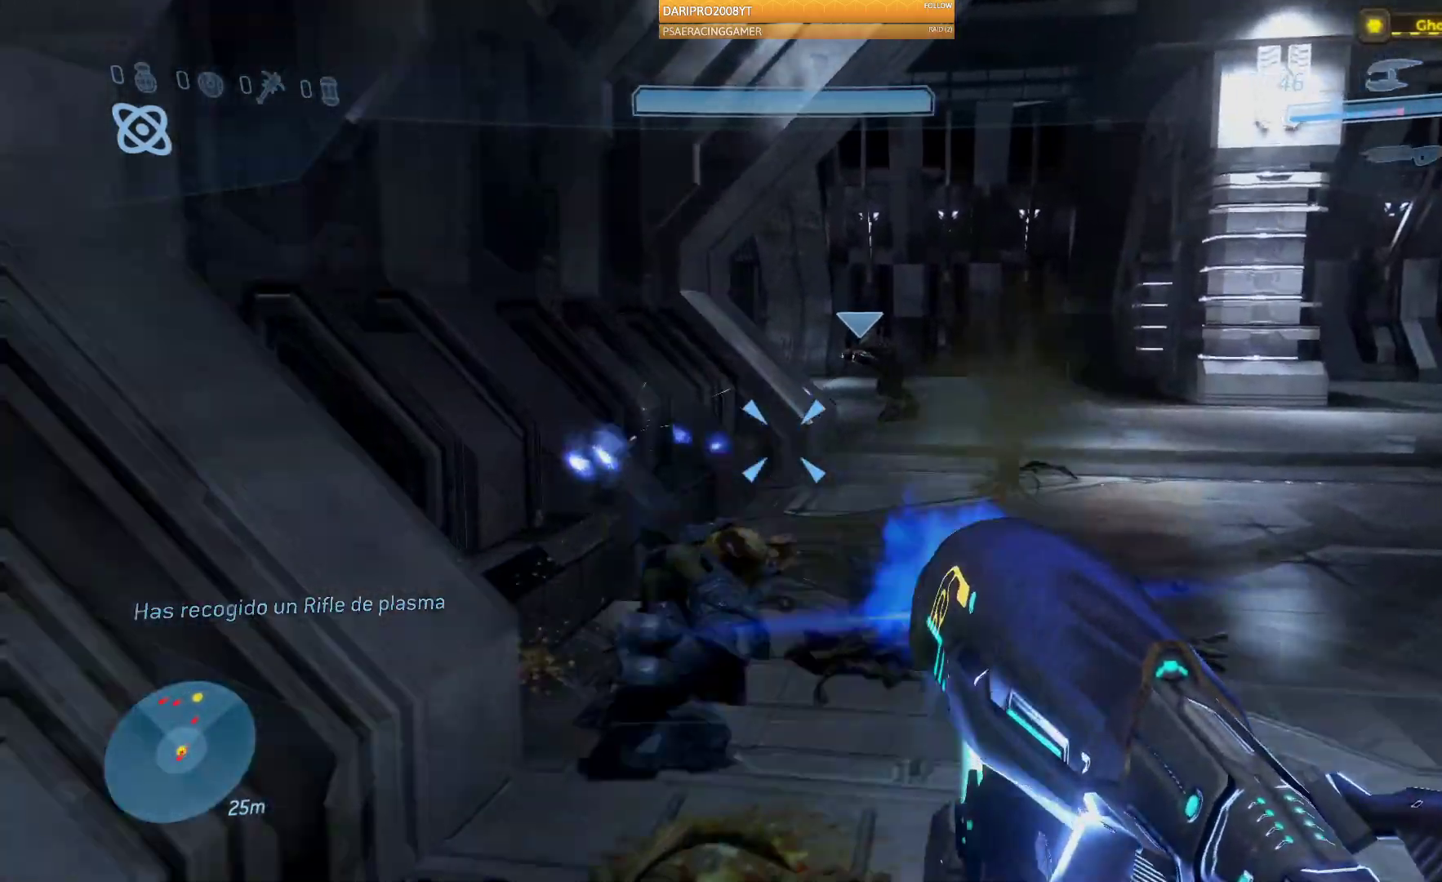
{"buttons": [], "left_stick": "up", "right_stick": "center", "events": [[17, "left_stick", "up"], [17, "right_stick", "center"], [300, "R2", "up"]]}
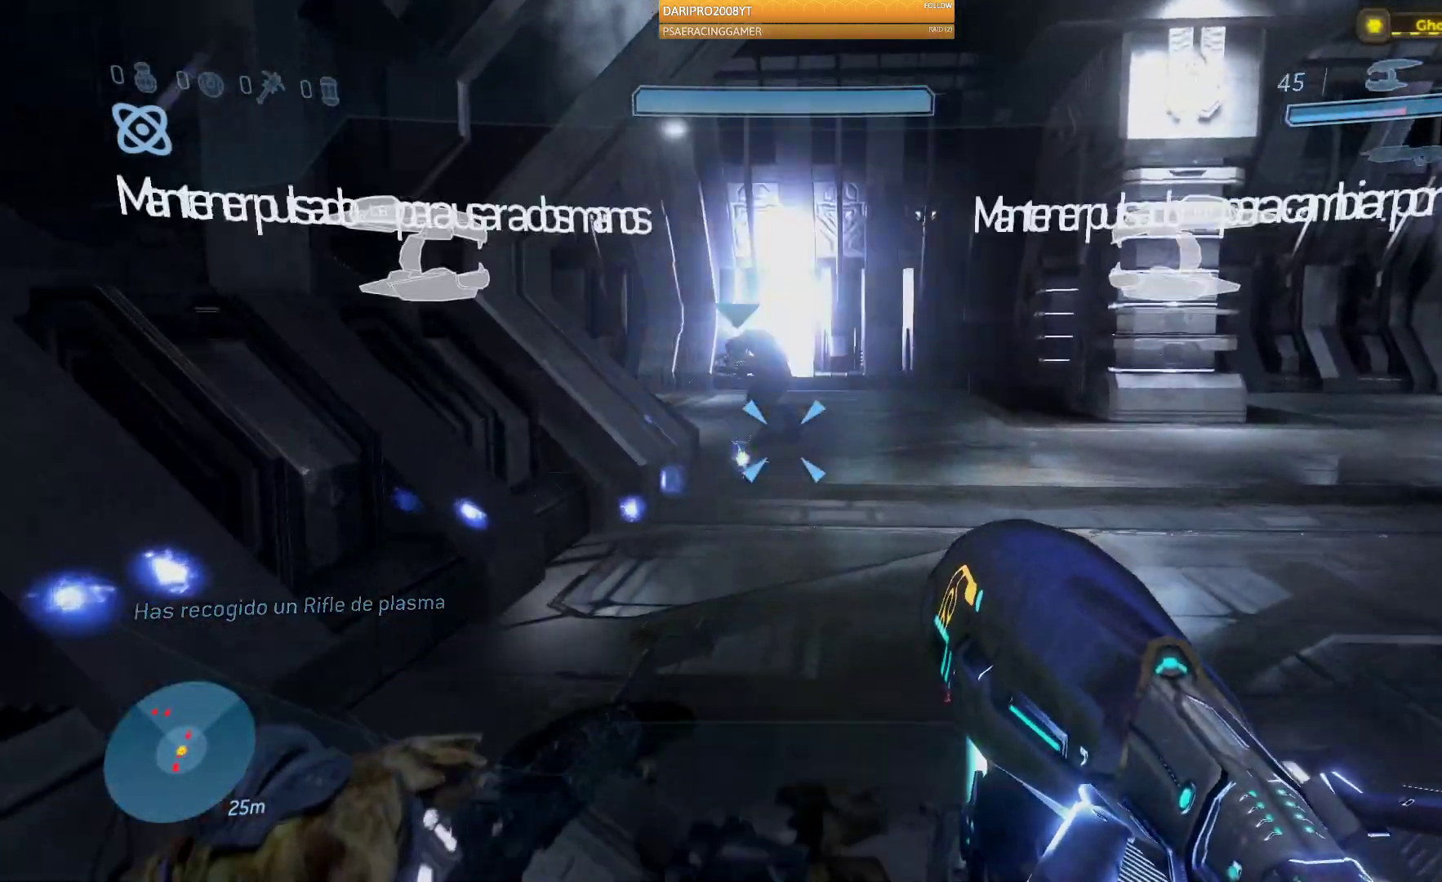
{"buttons": [], "left_stick": "up", "right_stick": "center", "events": [[150, "R1", "down"], [283, "R1", "up"]]}
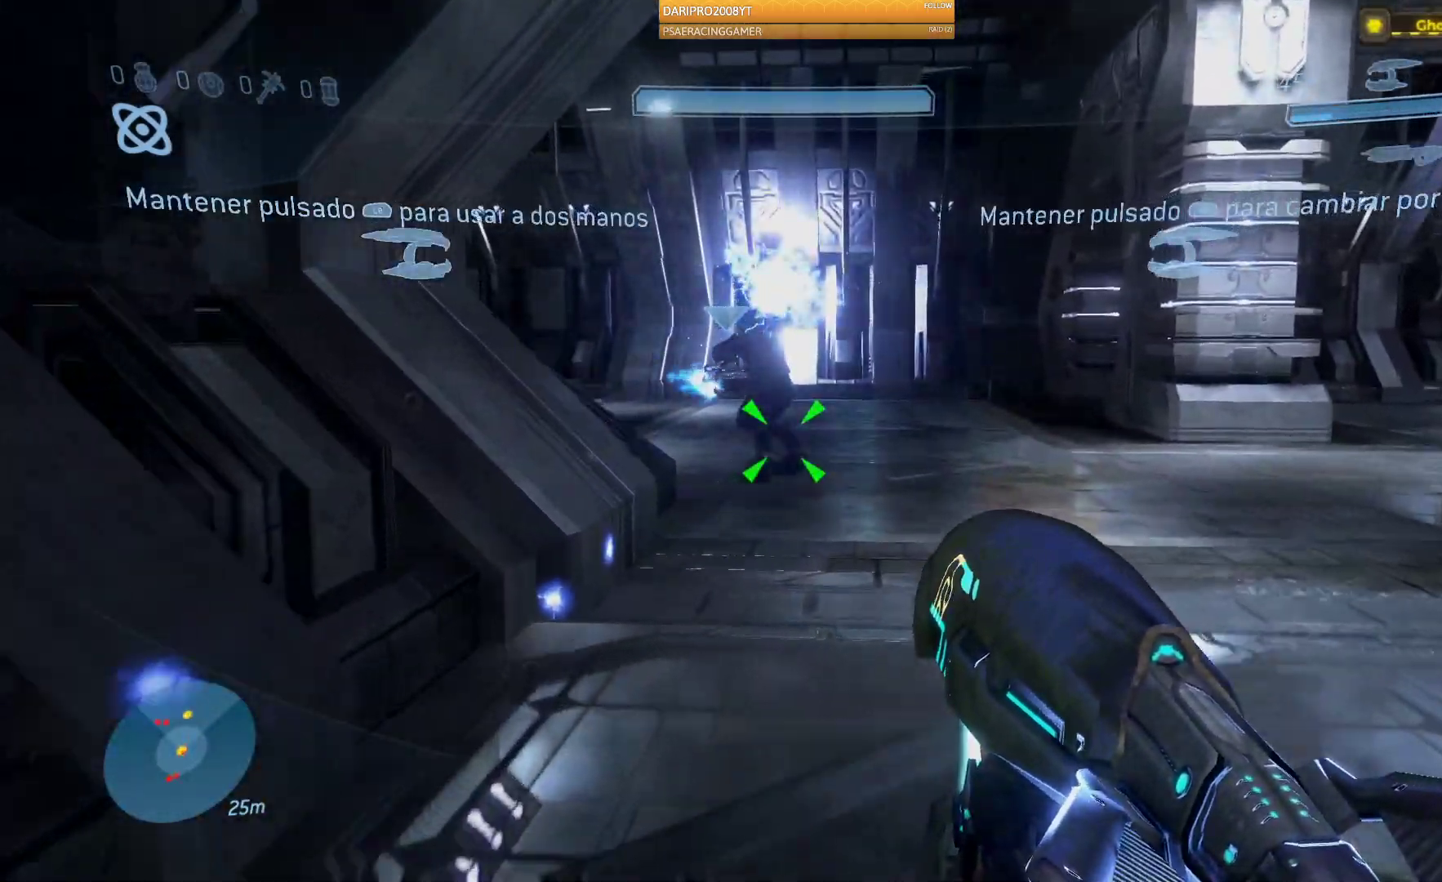
{"buttons": [], "left_stick": "up-right", "right_stick": "left", "events": [[67, "L2", "down"], [133, "L2", "up"], [183, "L2", "down"], [250, "L2", "up"], [317, "left_stick", "up-right"], [317, "right_stick", "left"]]}
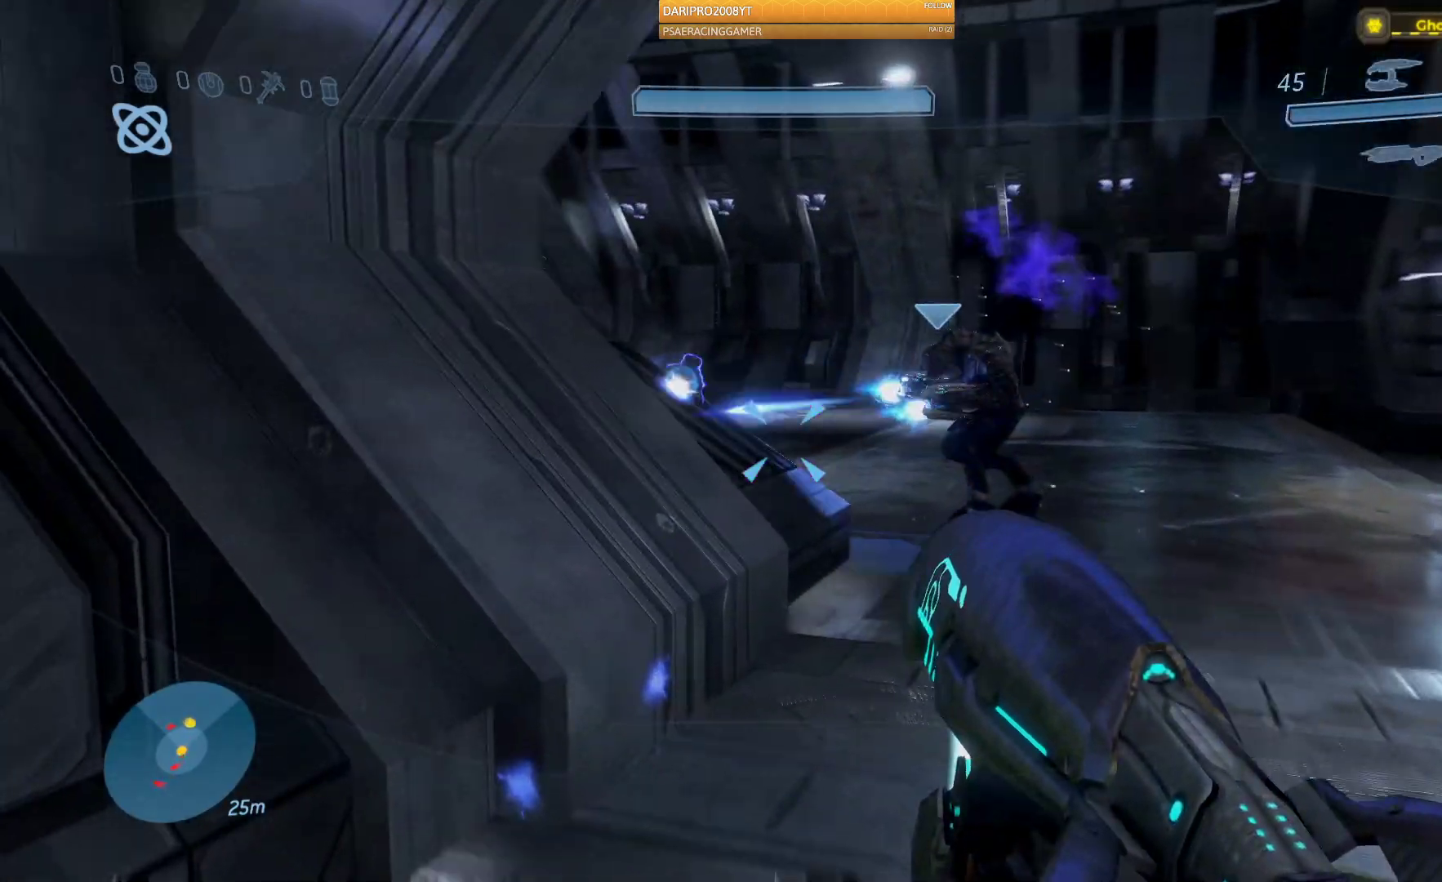
{"buttons": ["R1"], "left_stick": "down-left", "right_stick": "center", "events": [[83, "left_stick", "down-left"], [183, "right_stick", "center"], [350, "R1", "down"]]}
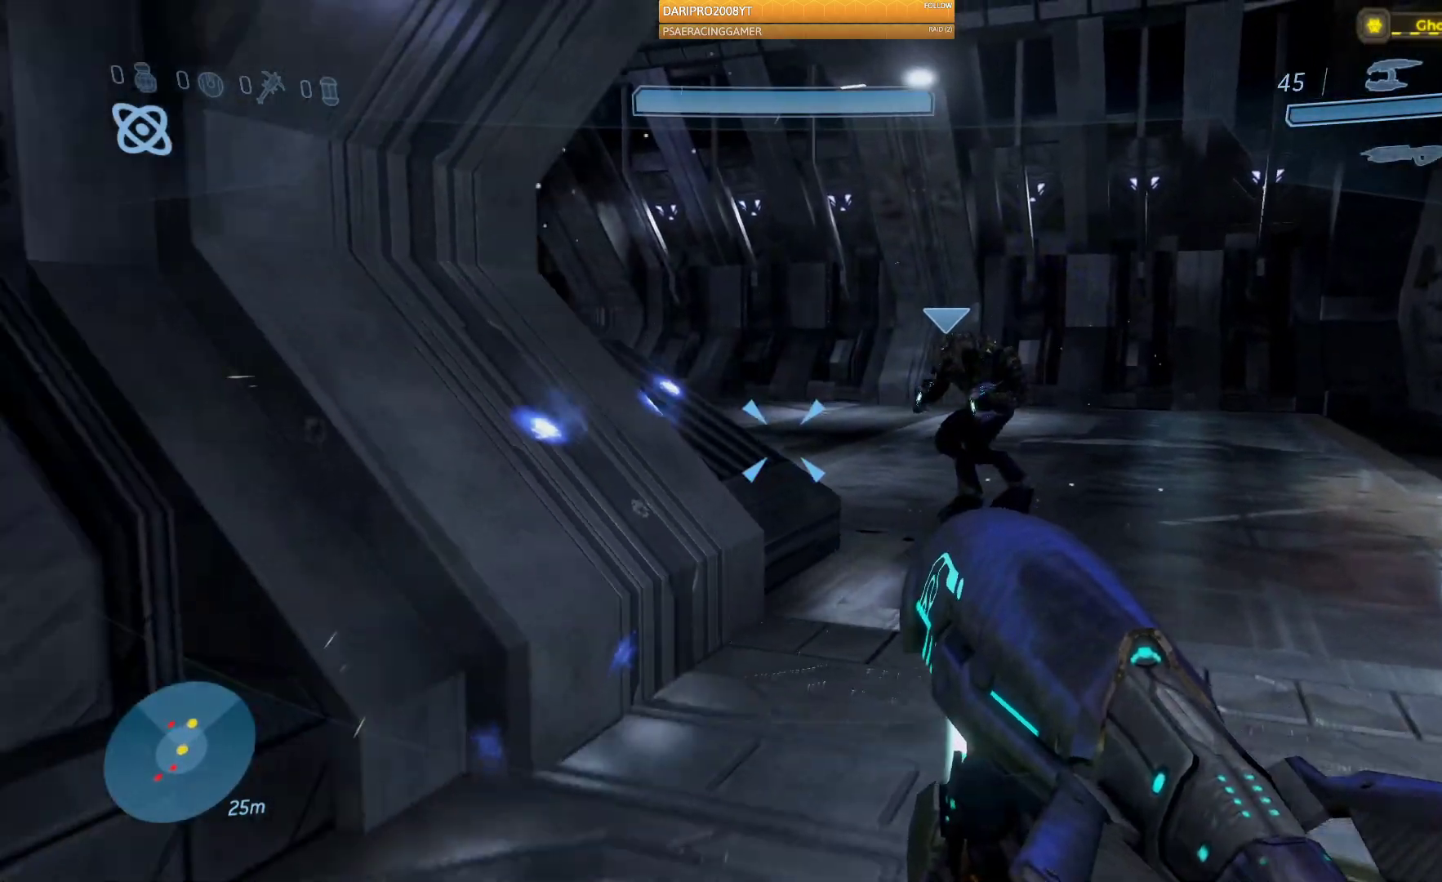
{"buttons": ["R1"], "left_stick": "down-left", "right_stick": "right", "events": [[500, "right_stick", "right"]]}
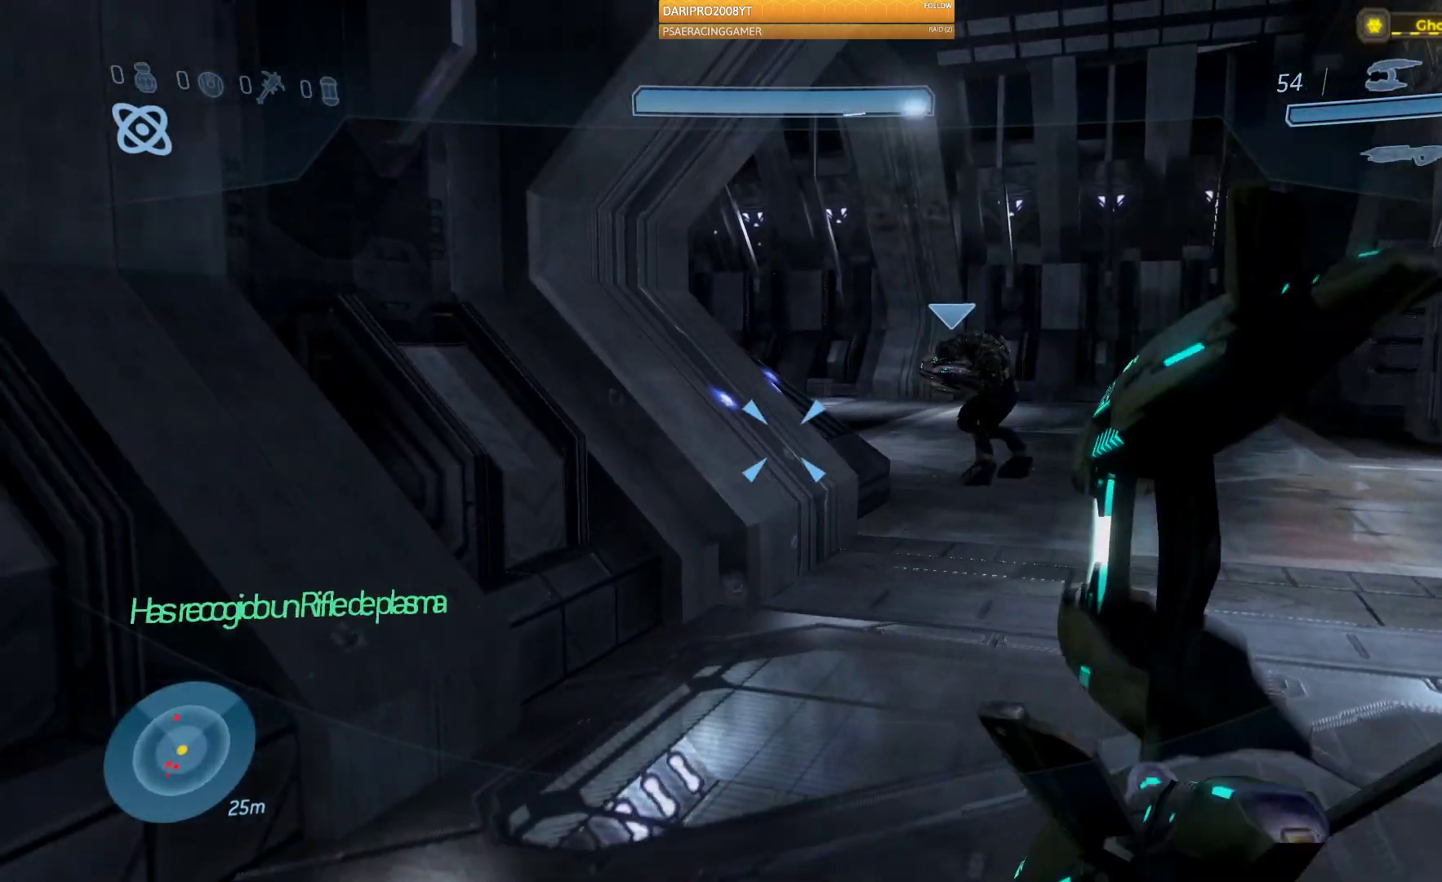
{"buttons": ["R1"], "left_stick": "up-right", "right_stick": "center", "events": [[150, "R1", "up"], [167, "left_stick", "right"], [217, "left_stick", "up-right"], [283, "right_stick", "center"], [417, "R1", "down"]]}
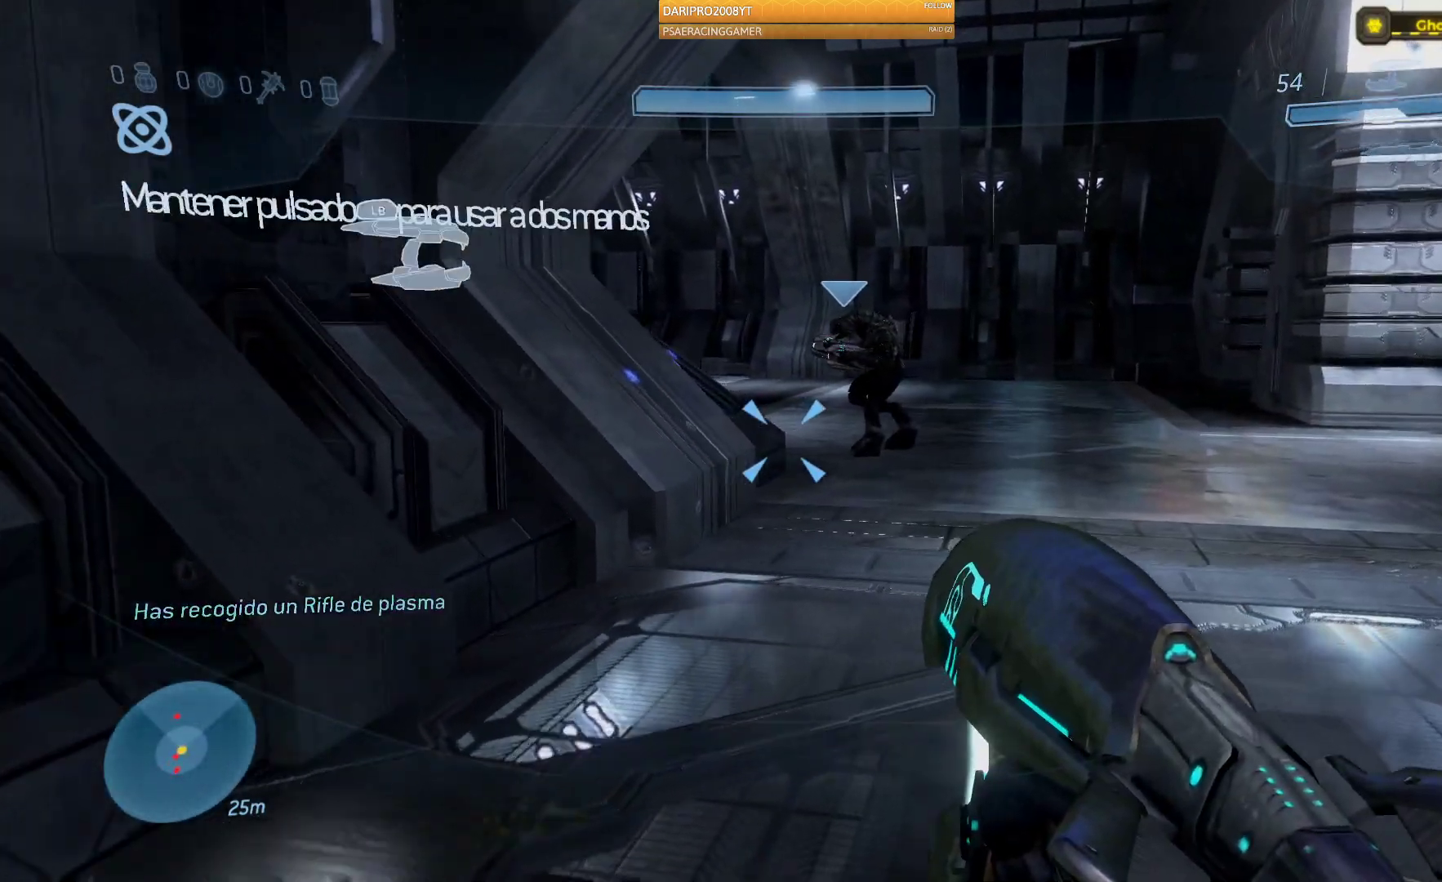
{"buttons": [], "left_stick": "up-right", "right_stick": "left", "events": [[33, "R1", "up"], [133, "R1", "down"], [267, "R1", "up"], [450, "right_stick", "left"]]}
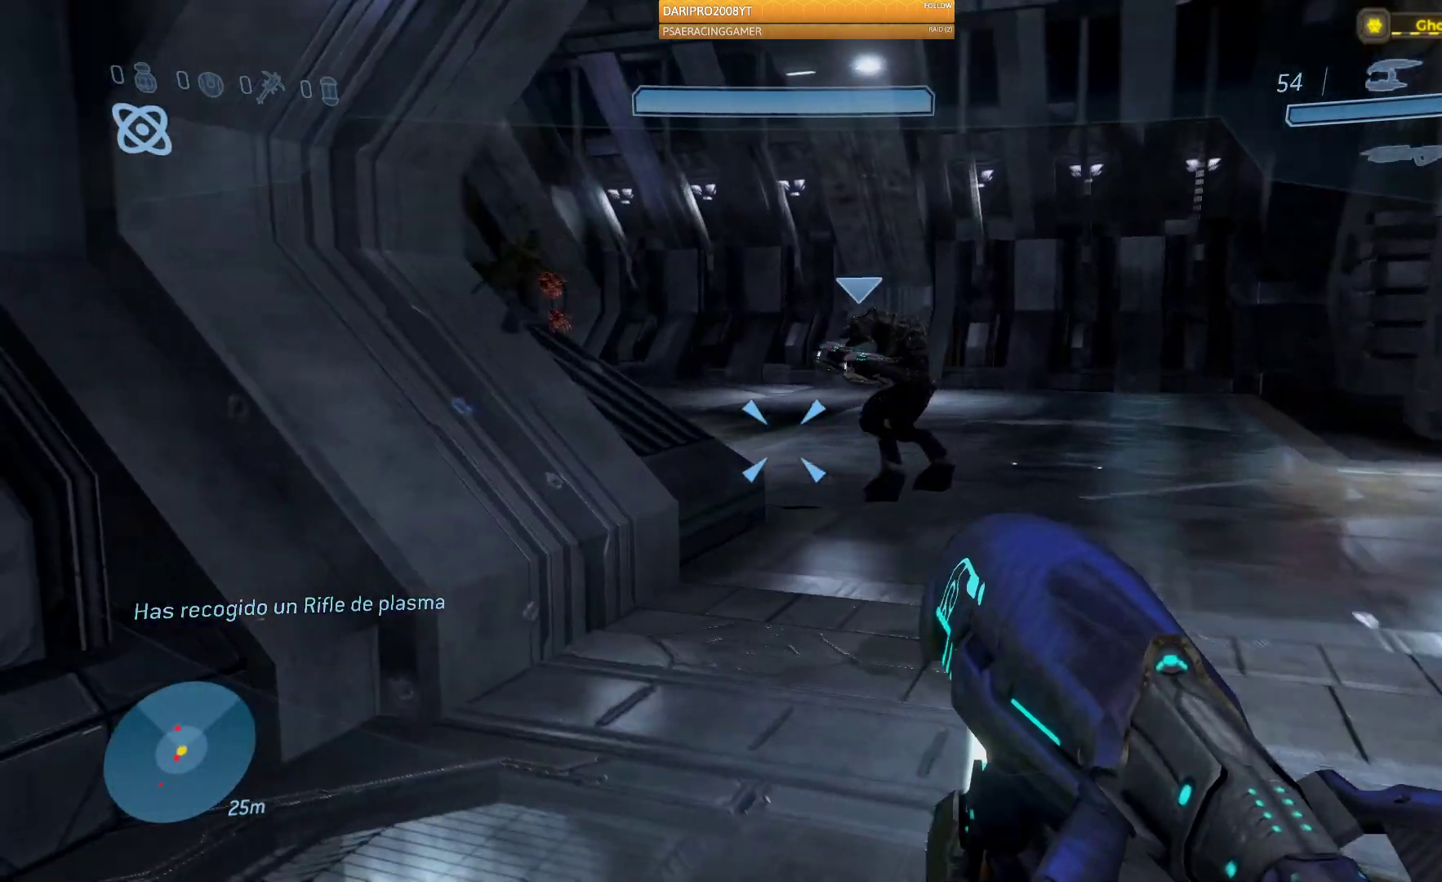
{"buttons": [], "left_stick": "up-right", "right_stick": "center", "events": [[133, "right_stick", "center"], [250, "A", "down"], [367, "A", "up"]]}
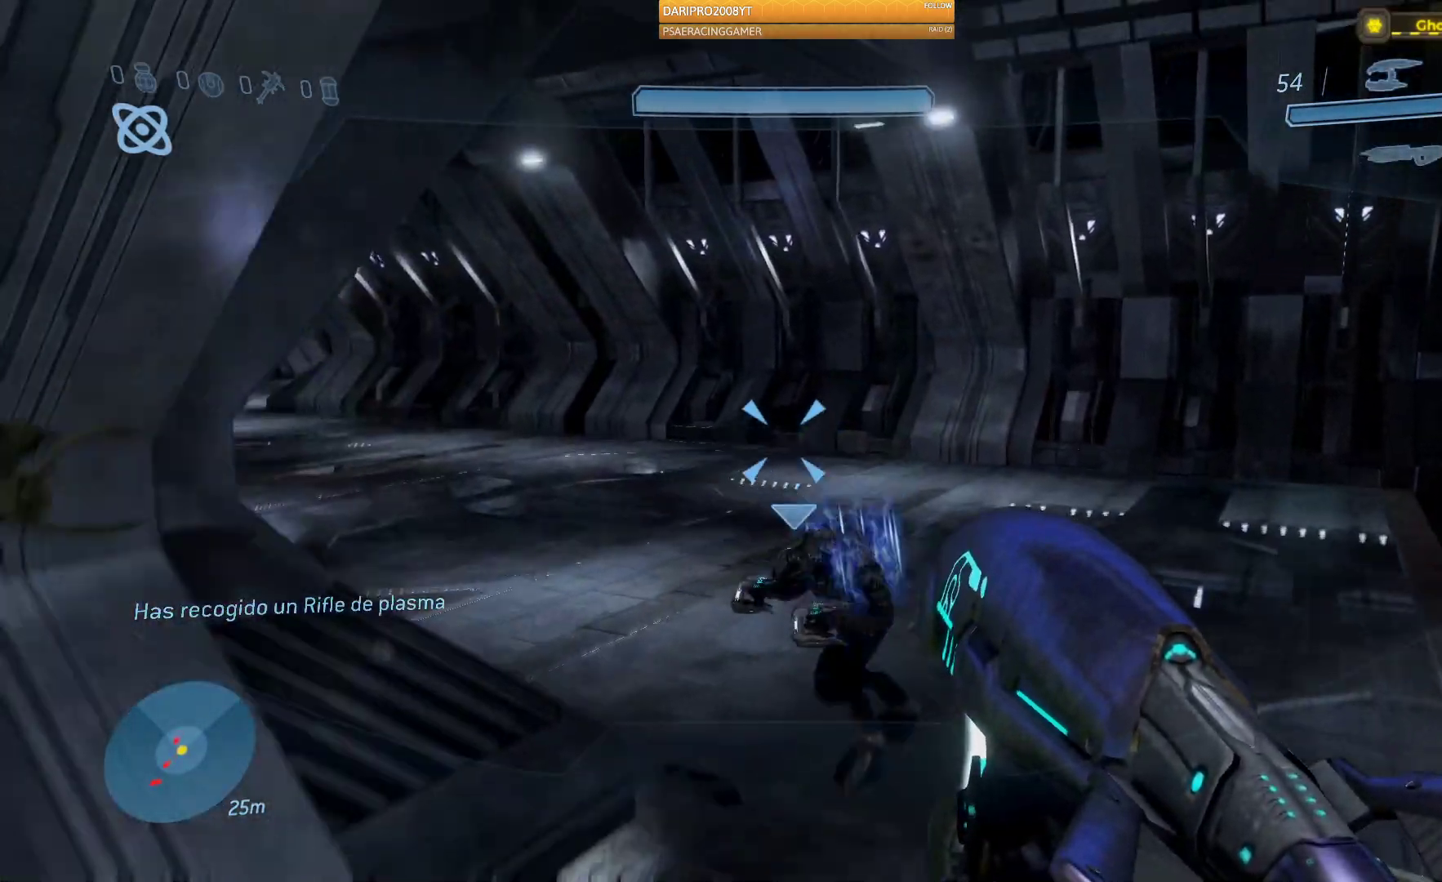
{"buttons": [], "left_stick": "right", "right_stick": "left", "events": [[17, "right_stick", "left"], [67, "left_stick", "right"]]}
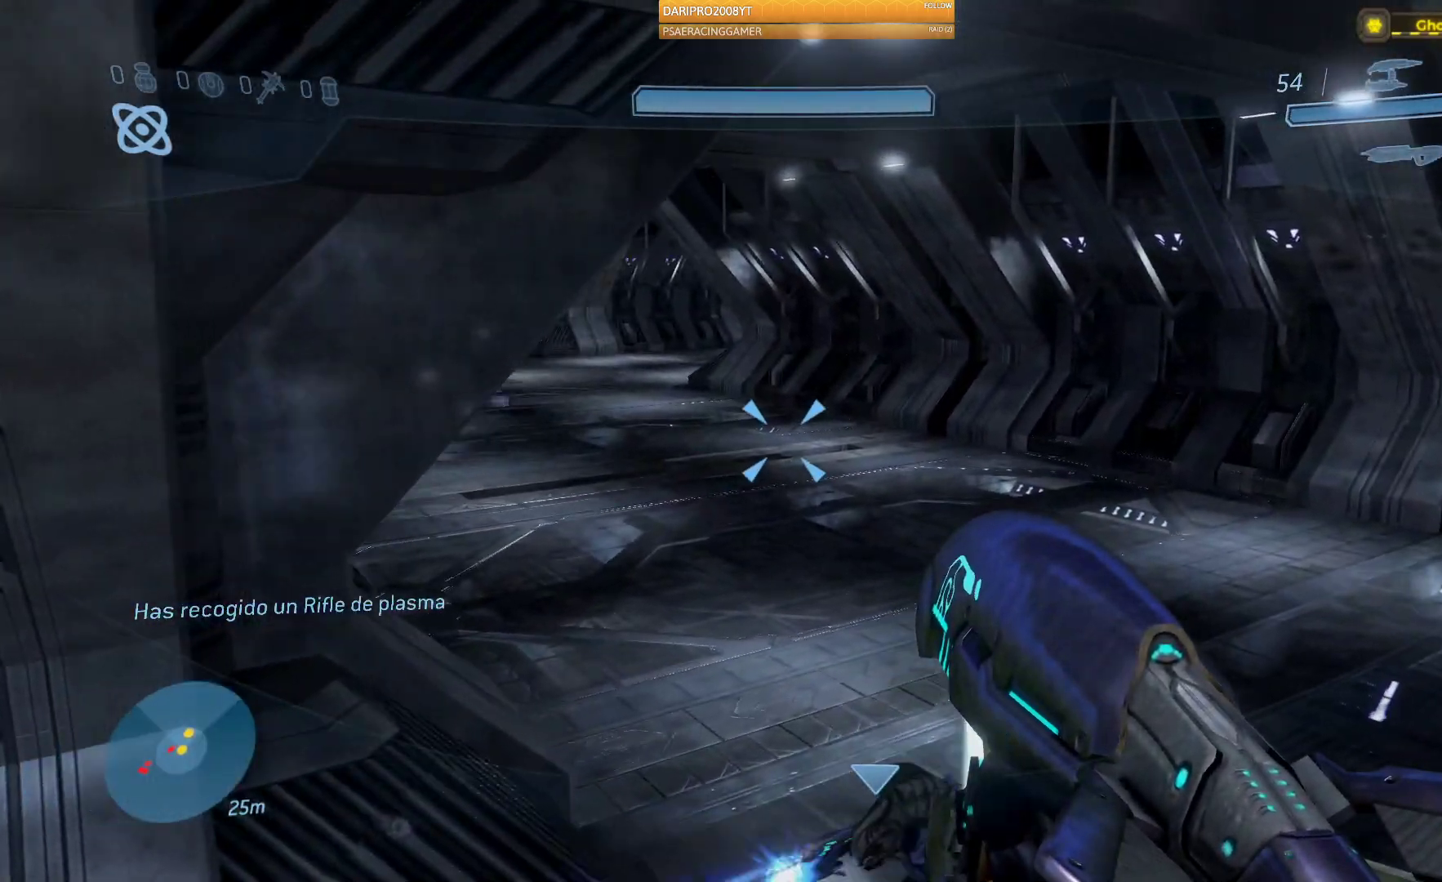
{"buttons": [], "left_stick": "up-right", "right_stick": "center", "events": [[100, "left_stick", "up-right"], [167, "right_stick", "up-left"], [417, "right_stick", "center"]]}
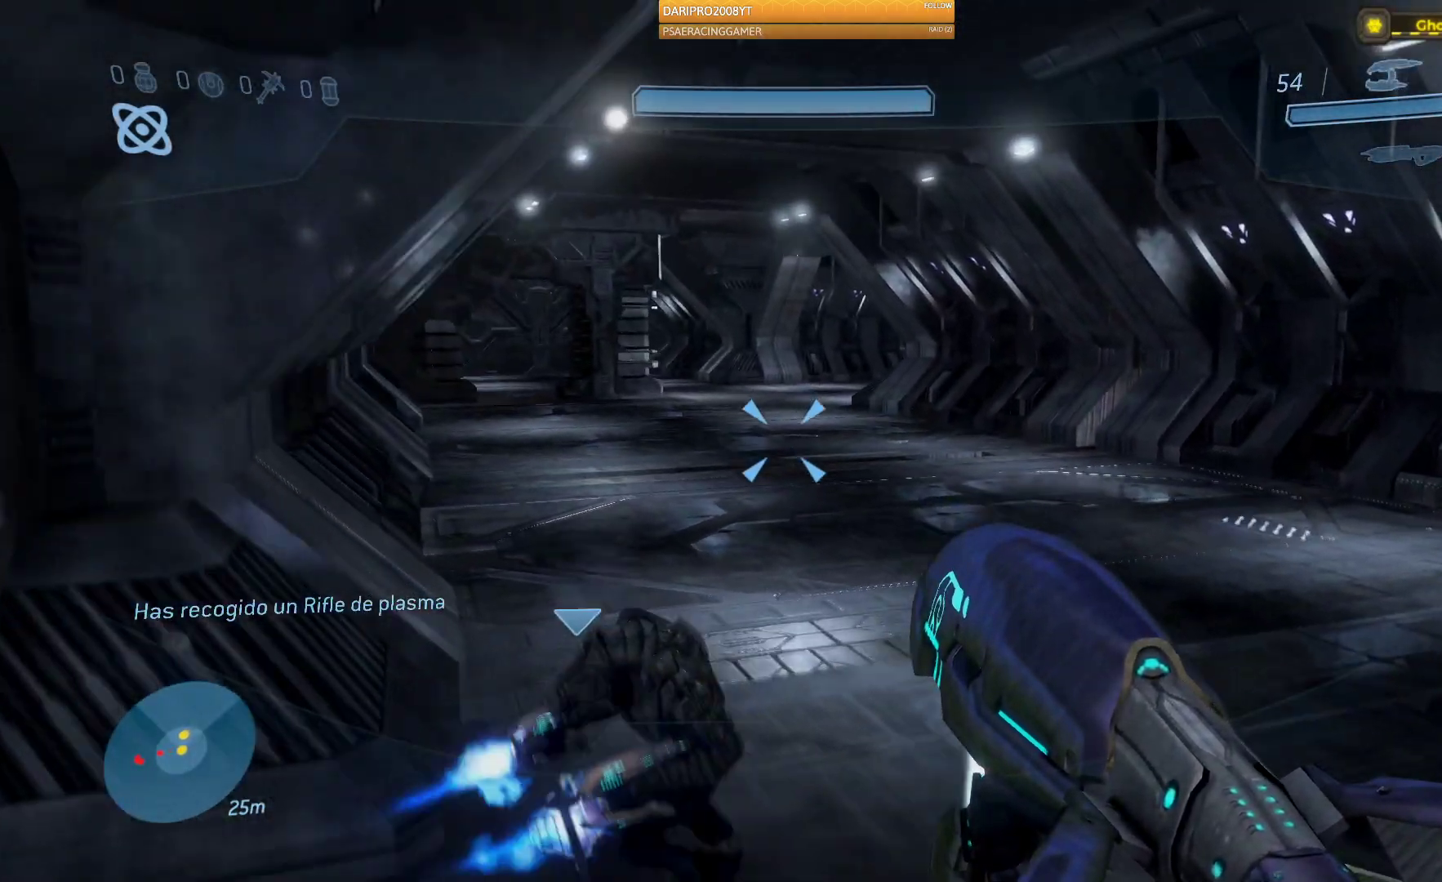
{"buttons": [], "left_stick": "up-right", "right_stick": "center", "events": [[367, "Y", "down"], [483, "Y", "up"]]}
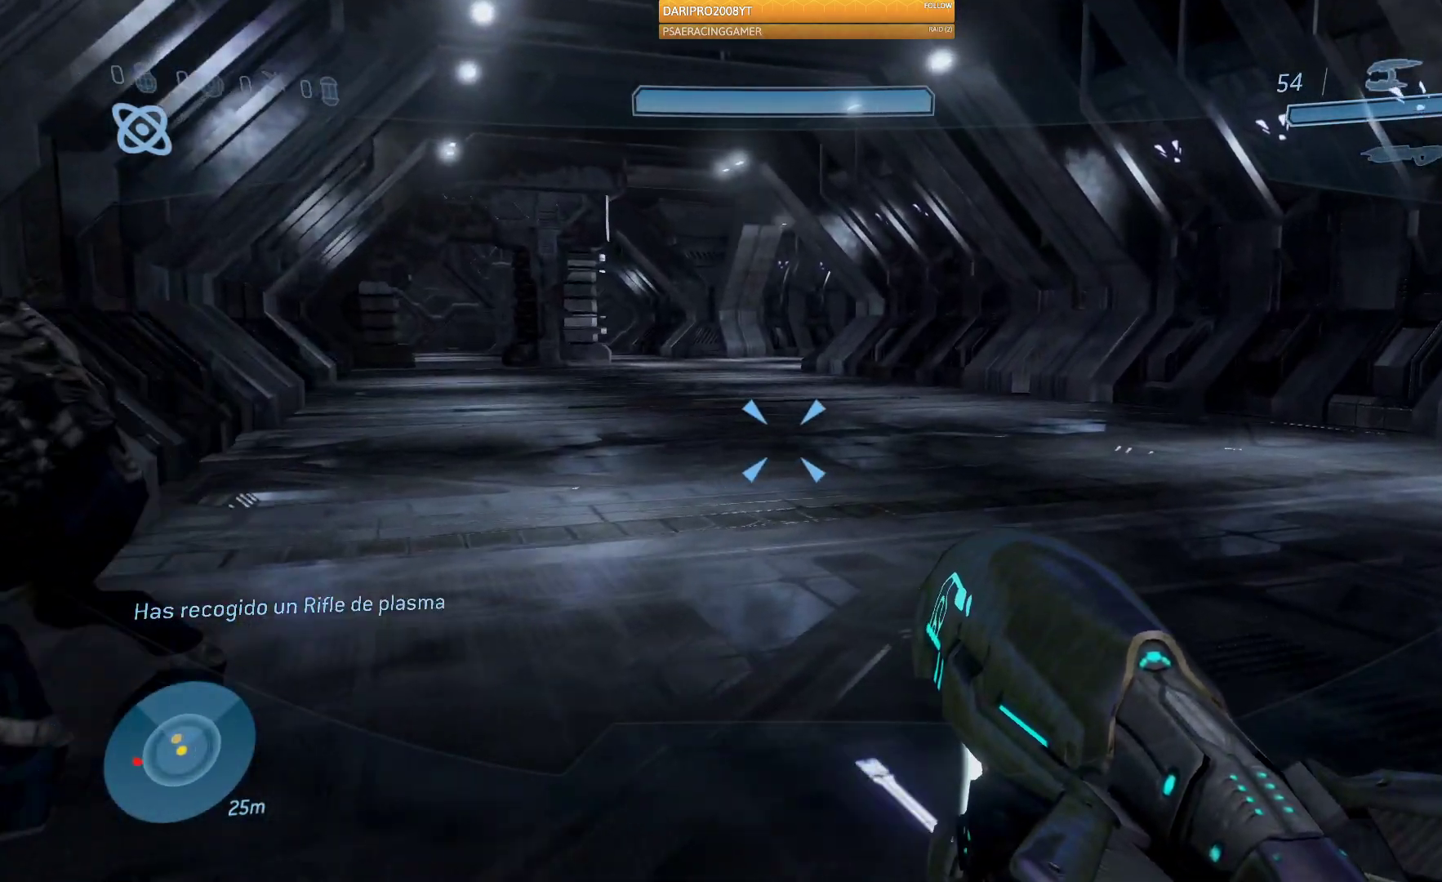
{"buttons": ["R1"], "left_stick": "up-right", "right_stick": "up-left", "events": [[183, "right_stick", "left"], [400, "R1", "down"], [467, "right_stick", "up-left"]]}
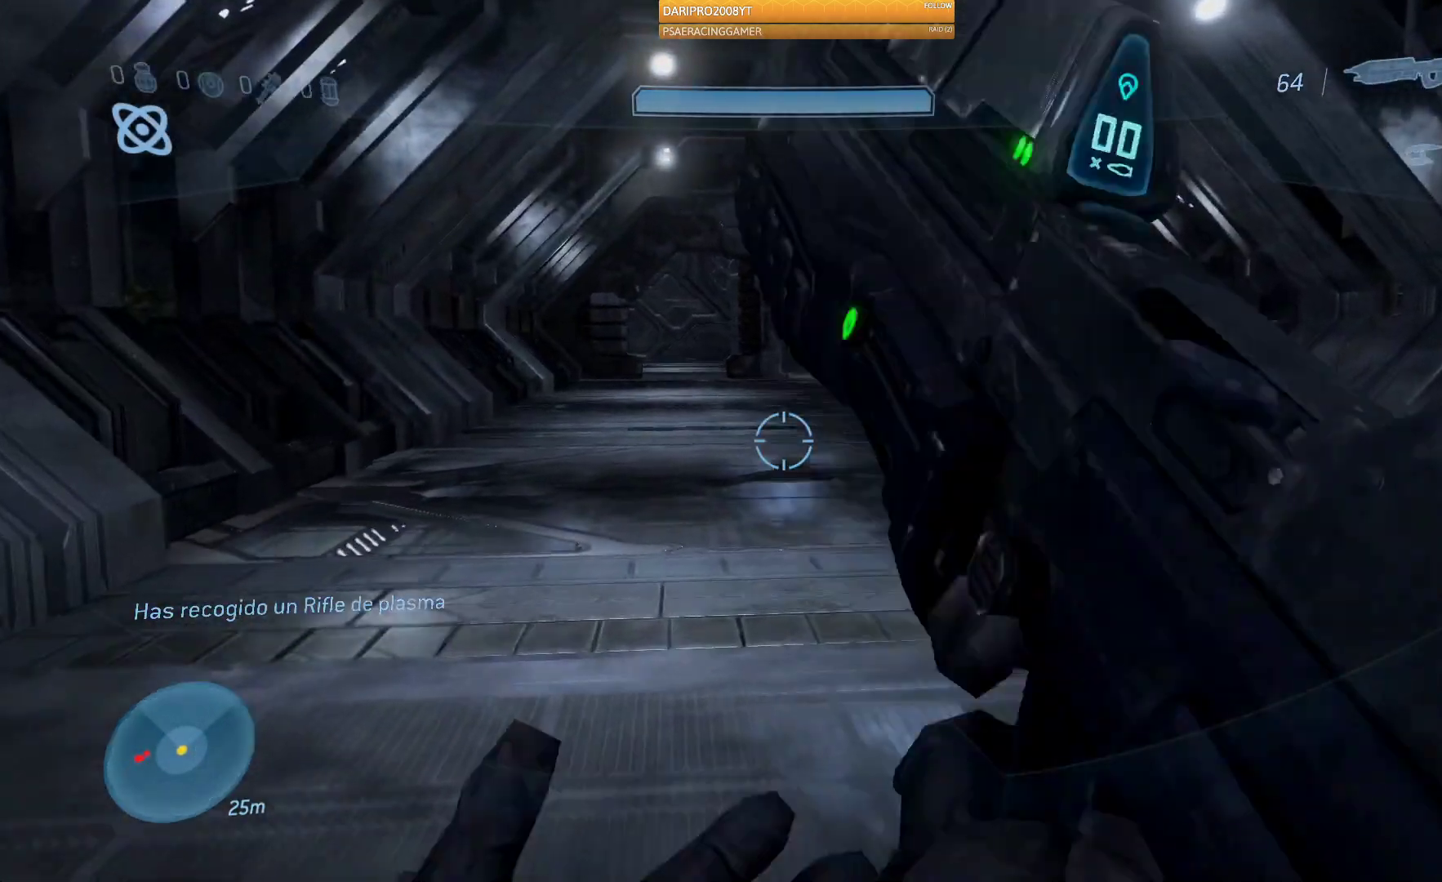
{"buttons": [], "left_stick": "up", "right_stick": "center", "events": [[33, "R1", "up"], [67, "right_stick", "center"], [150, "R1", "down"], [167, "left_stick", "up"], [283, "R1", "up"]]}